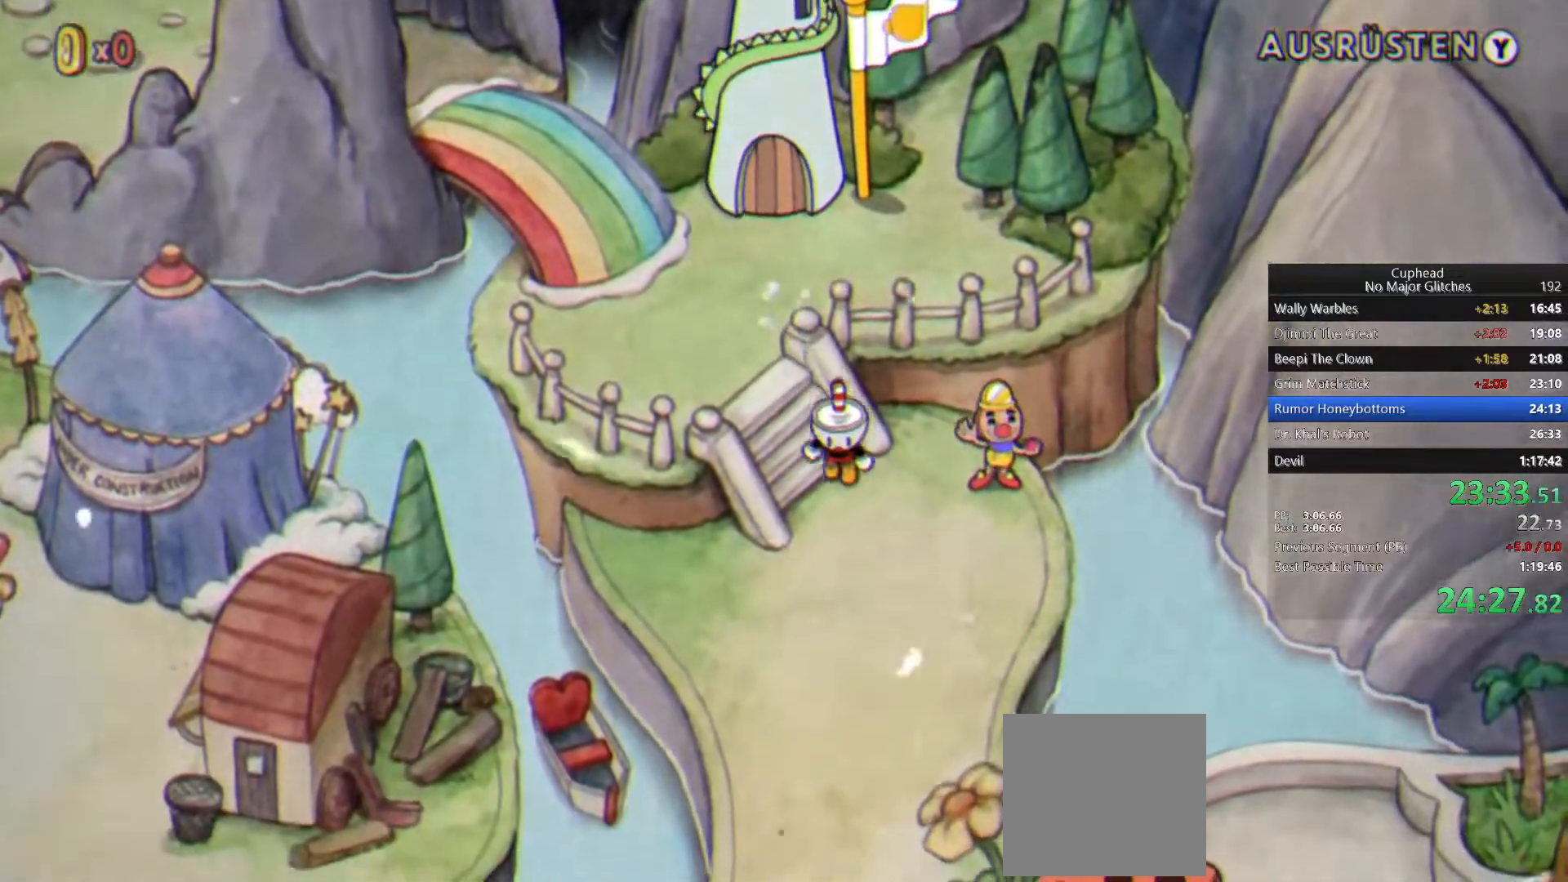
Gameplay with a controller (PlayStation layout); each line is a JSON object with the inputs held at the frame after it (dt_ms = milliseconds from this image to that frame). "events" lists button and stick changes between this image and that frame as [ms after this image, input, new state], when the widget could be followed in between. Not read: HOME L2.
{"dt_ms": 500, "buttons": [], "left_stick": "down", "right_stick": "center", "events": []}
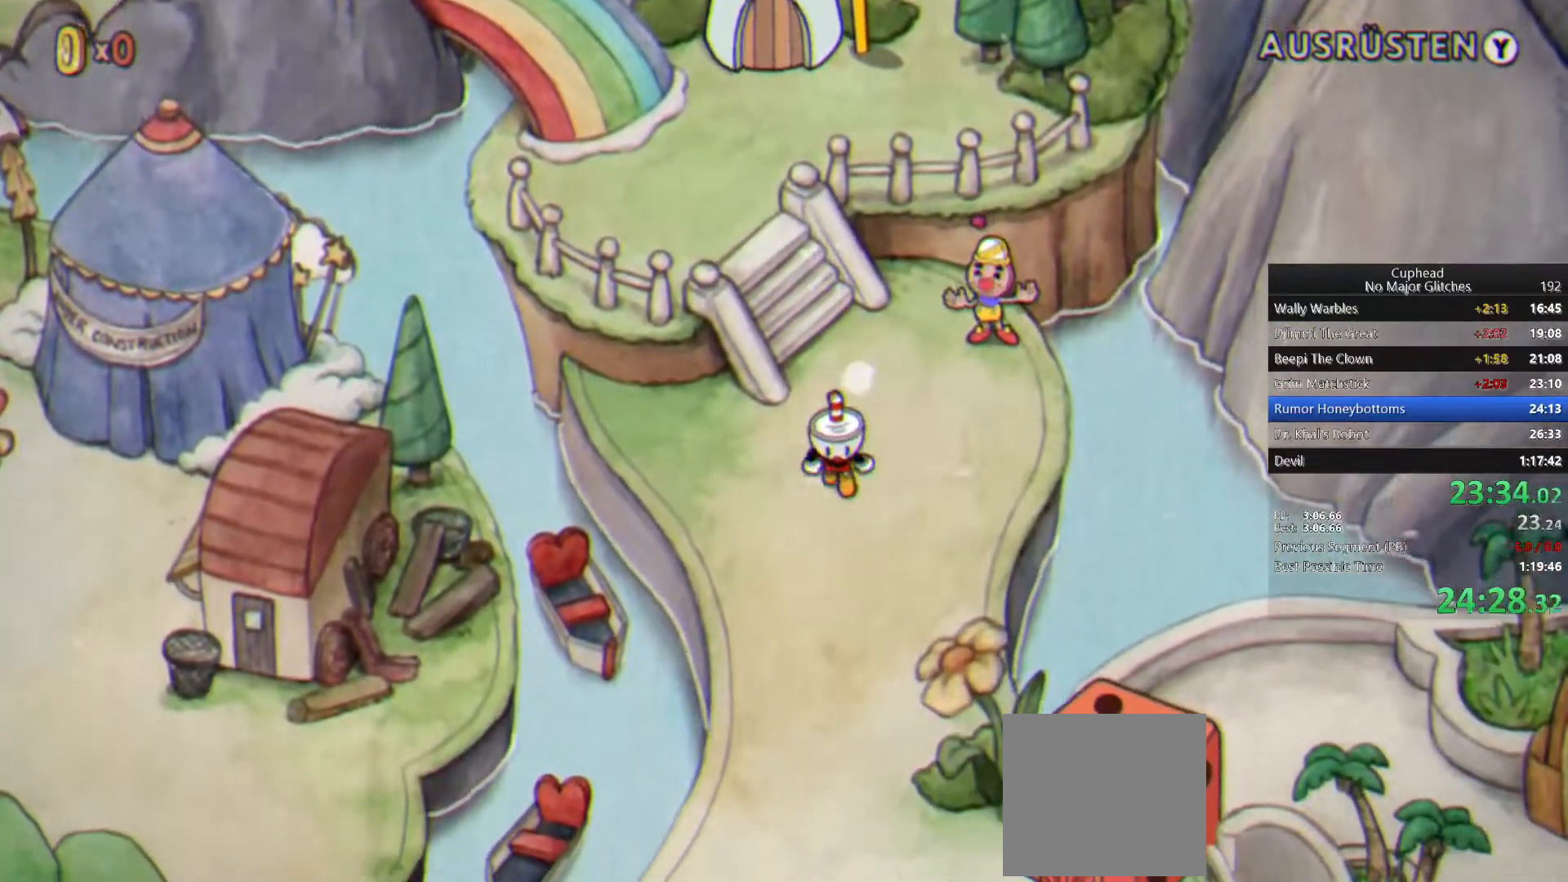
{"dt_ms": 1000, "buttons": [], "left_stick": "down-right", "right_stick": "center"}
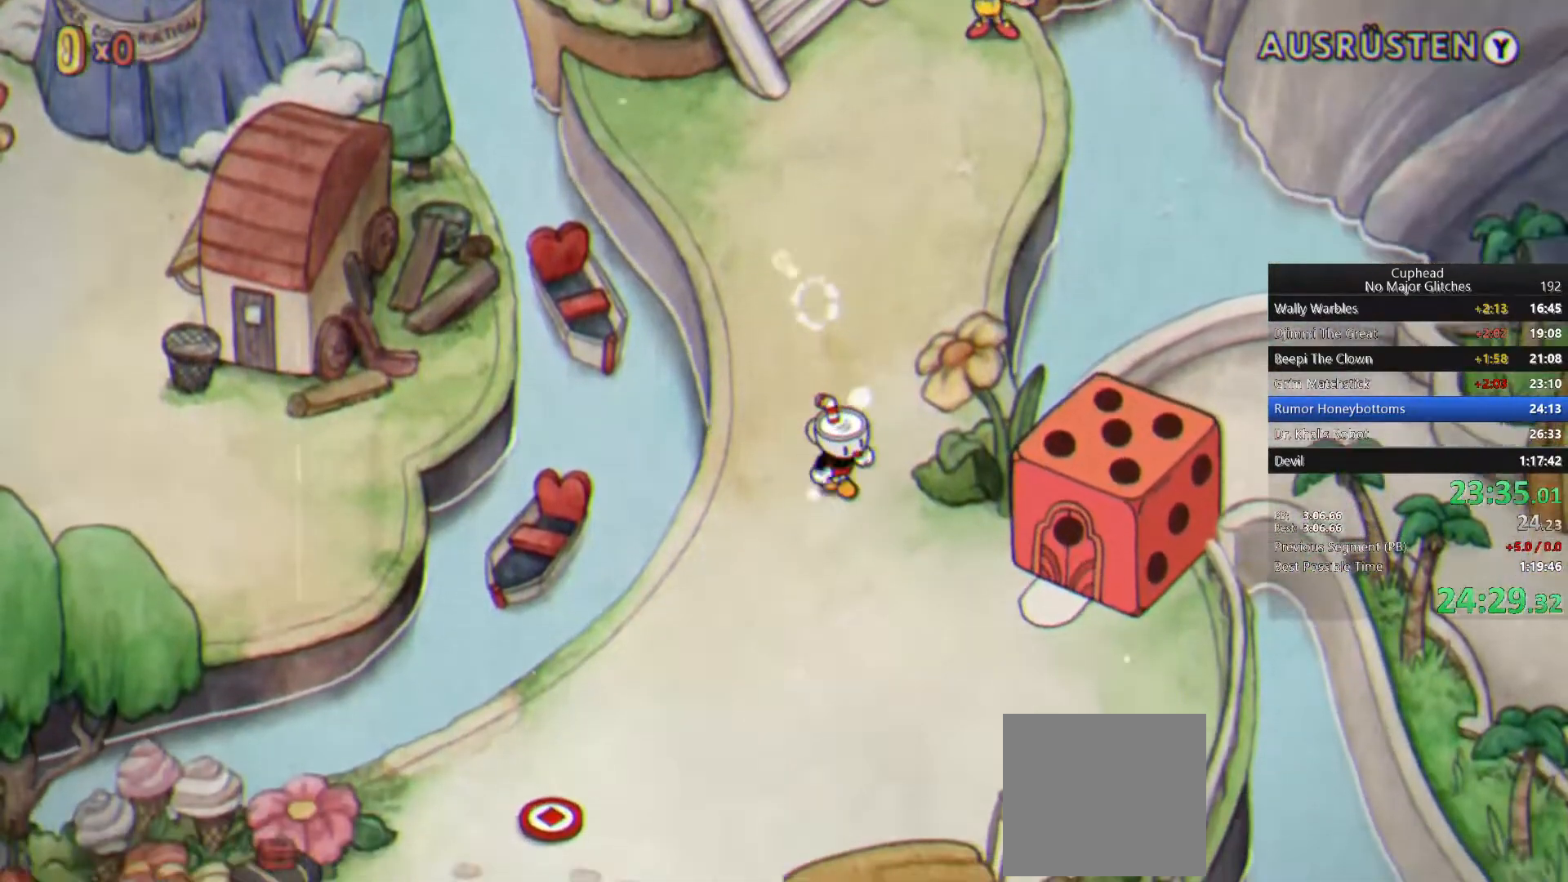
{"dt_ms": 500, "buttons": [], "left_stick": "down-right", "right_stick": "center", "events": [[350, "CROSS", "down"], [450, "CROSS", "up"]]}
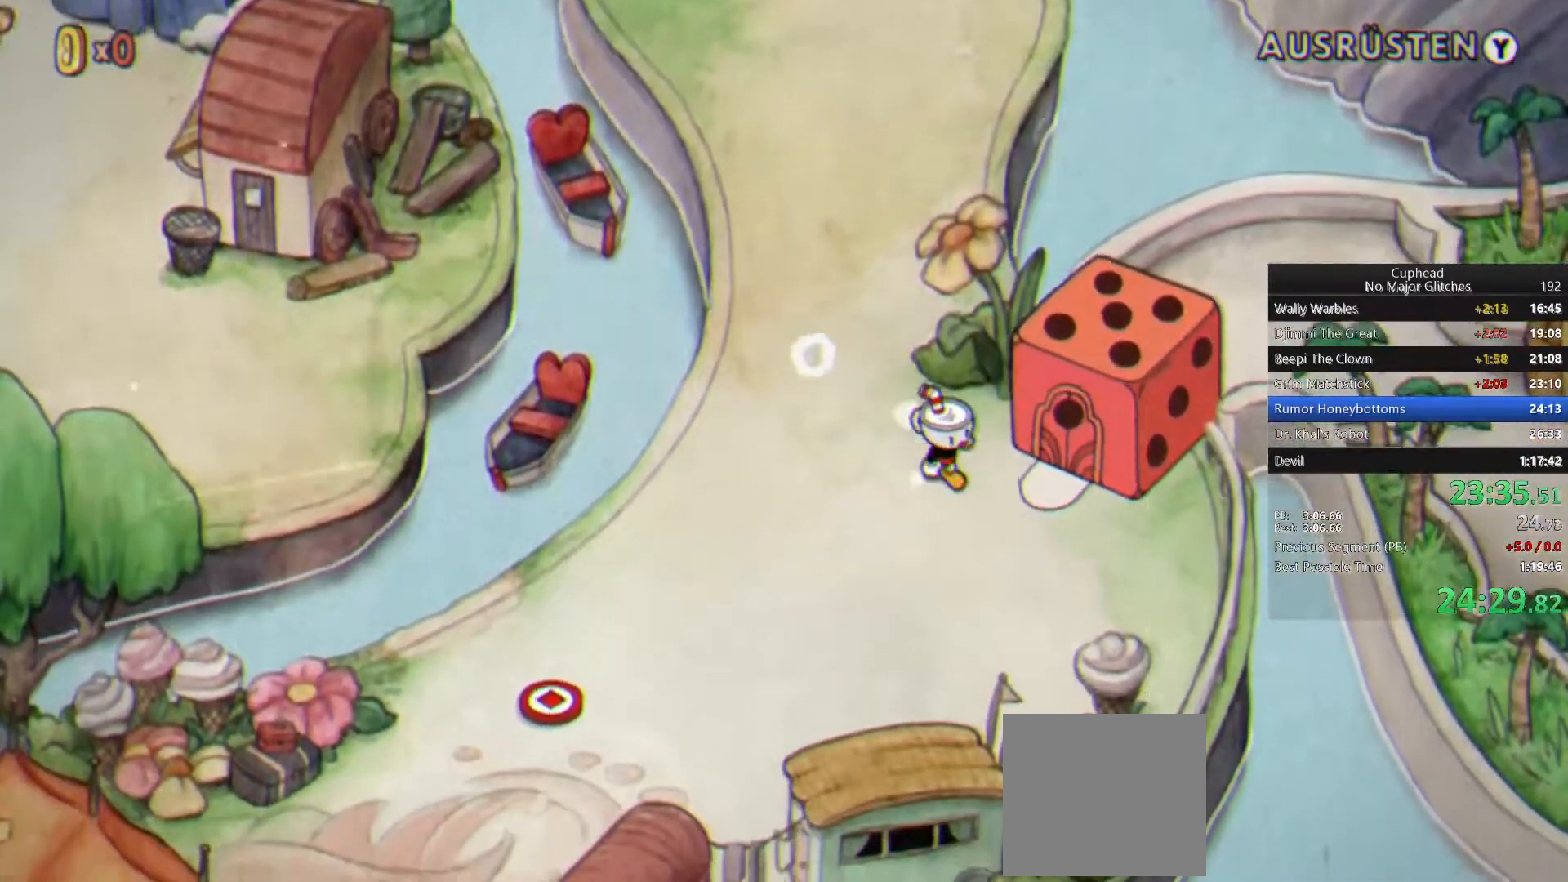
{"dt_ms": 500, "buttons": ["CROSS"], "left_stick": "right", "right_stick": "center", "events": [[17, "CROSS", "down"], [83, "CROSS", "up"], [100, "left_stick", "right"], [150, "CROSS", "down"], [233, "CROSS", "up"], [283, "CROSS", "down"], [350, "CROSS", "up"], [400, "CROSS", "down"], [450, "CROSS", "up"], [500, "CROSS", "down"]]}
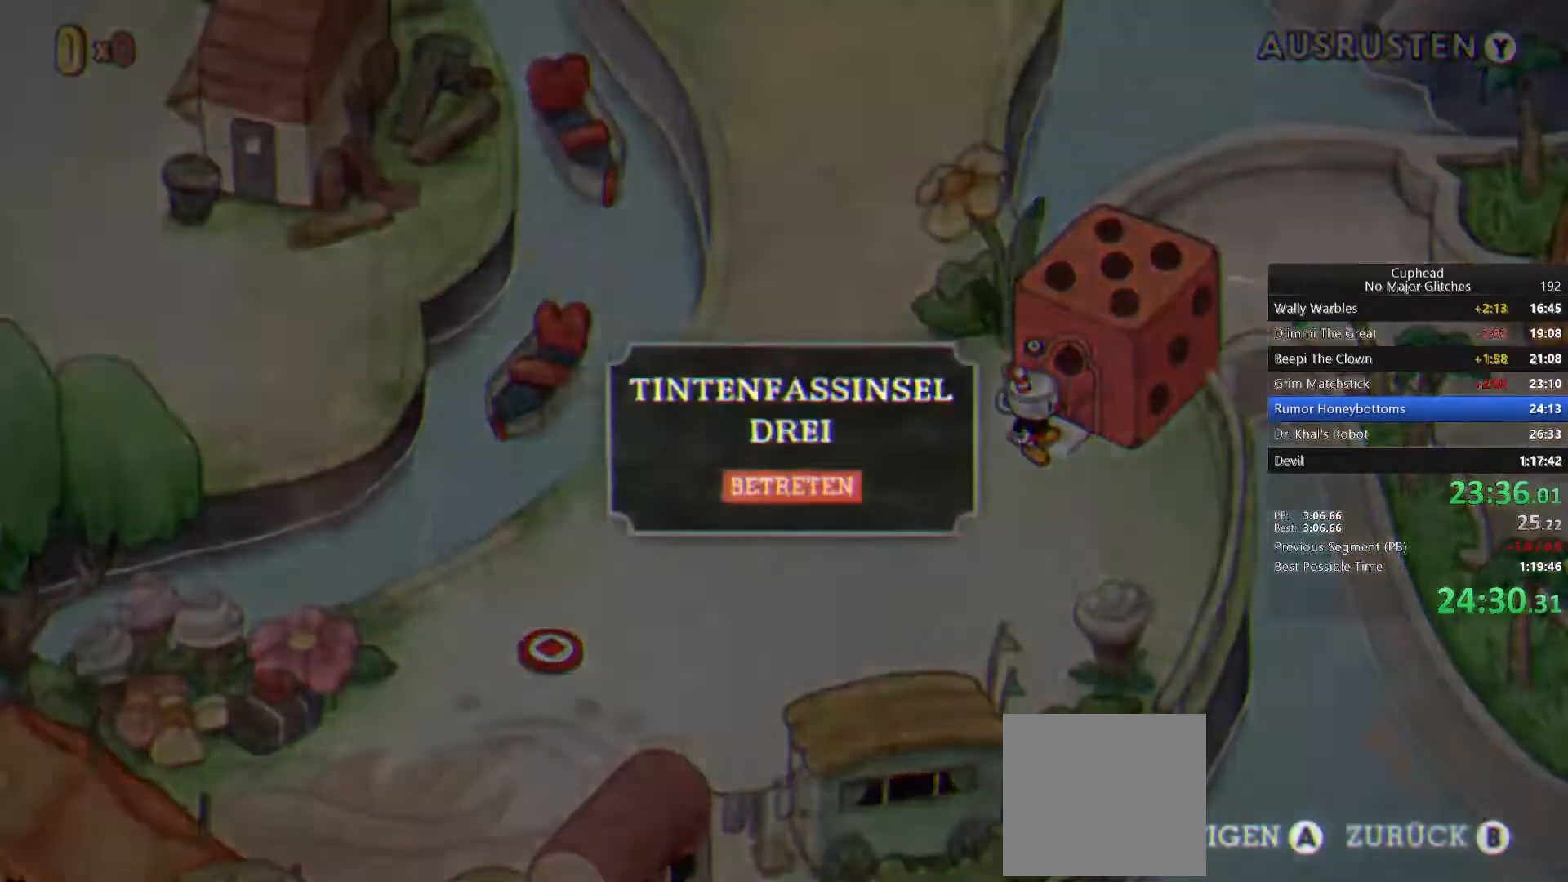
{"dt_ms": 500, "buttons": [], "left_stick": "right", "right_stick": "center", "events": [[67, "CROSS", "up"], [133, "CROSS", "down"], [250, "CROSS", "up"], [317, "CROSS", "down"], [400, "CROSS", "up"]]}
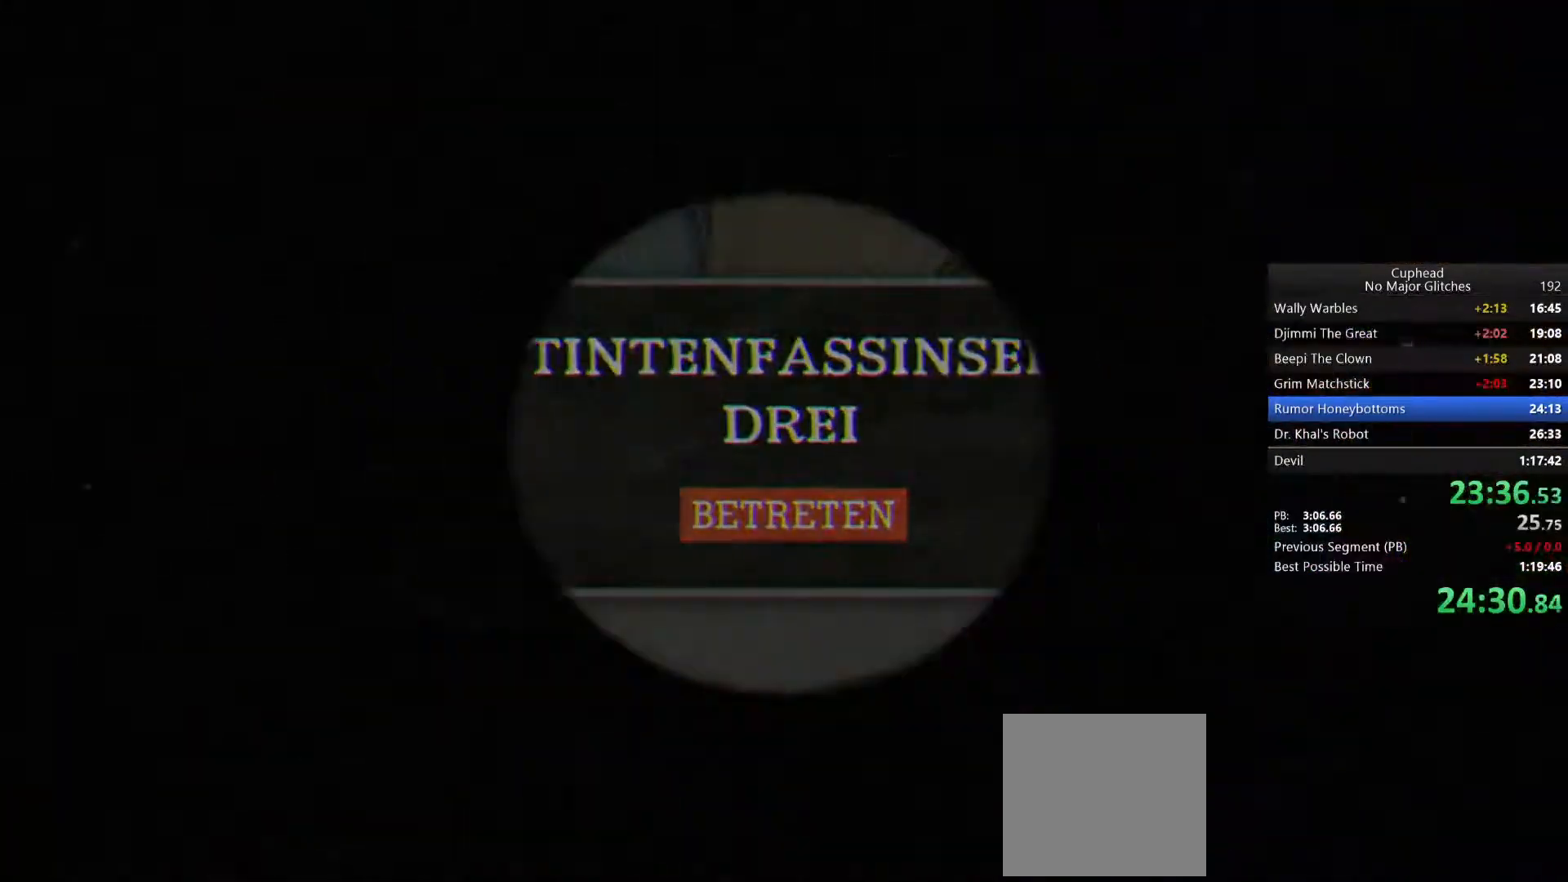
{"dt_ms": 500, "buttons": [], "left_stick": "right", "right_stick": "center", "events": []}
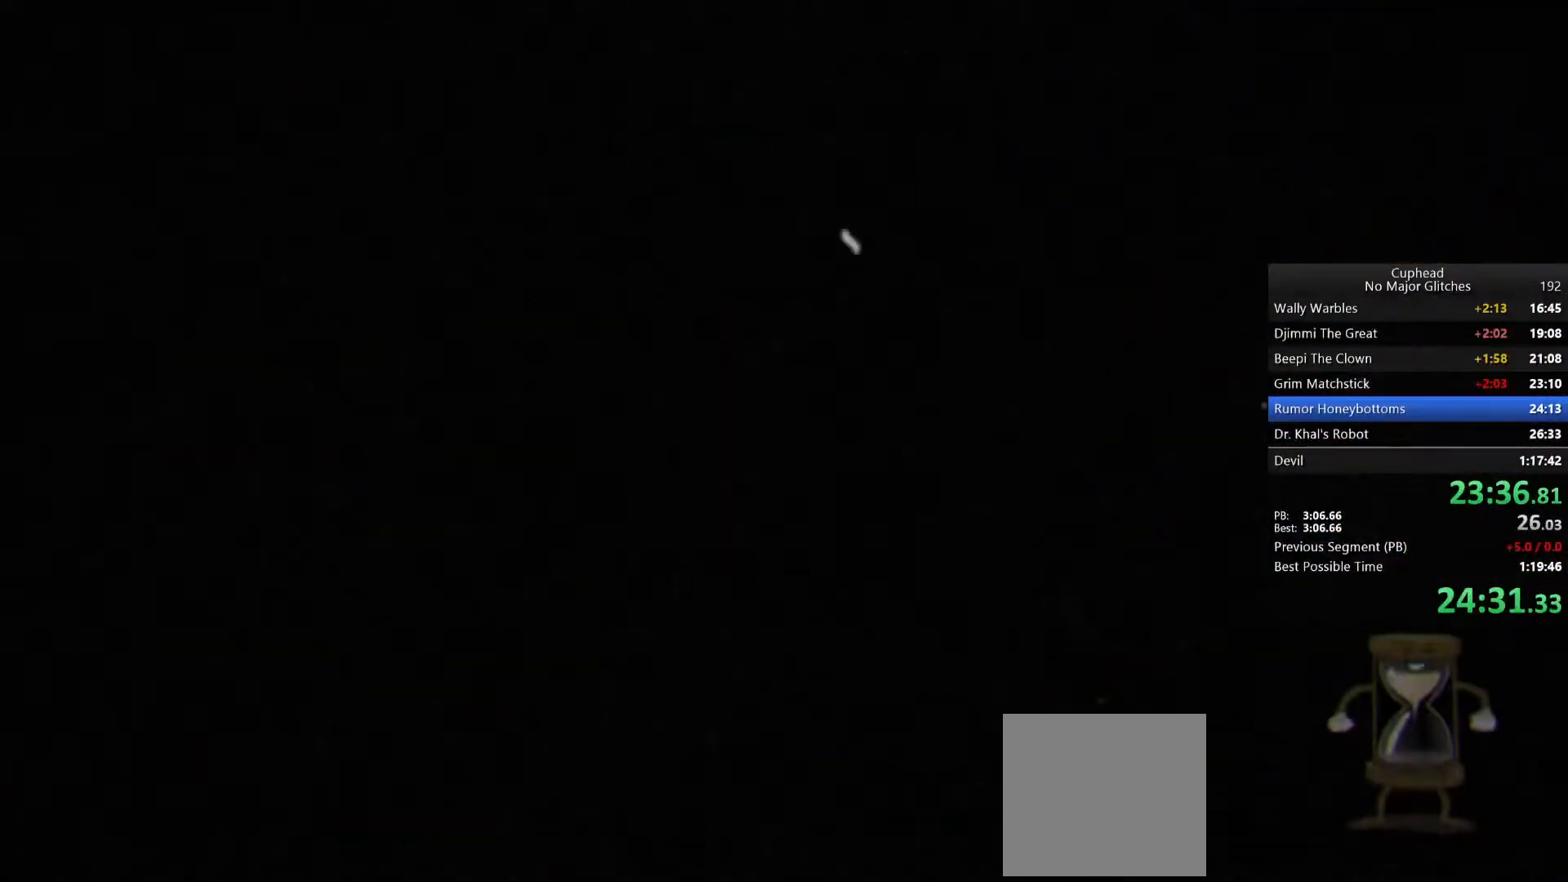
{"dt_ms": 500, "buttons": [], "left_stick": "right", "right_stick": "center", "events": [[400, "TRIANGLE", "down"], [483, "TRIANGLE", "up"]]}
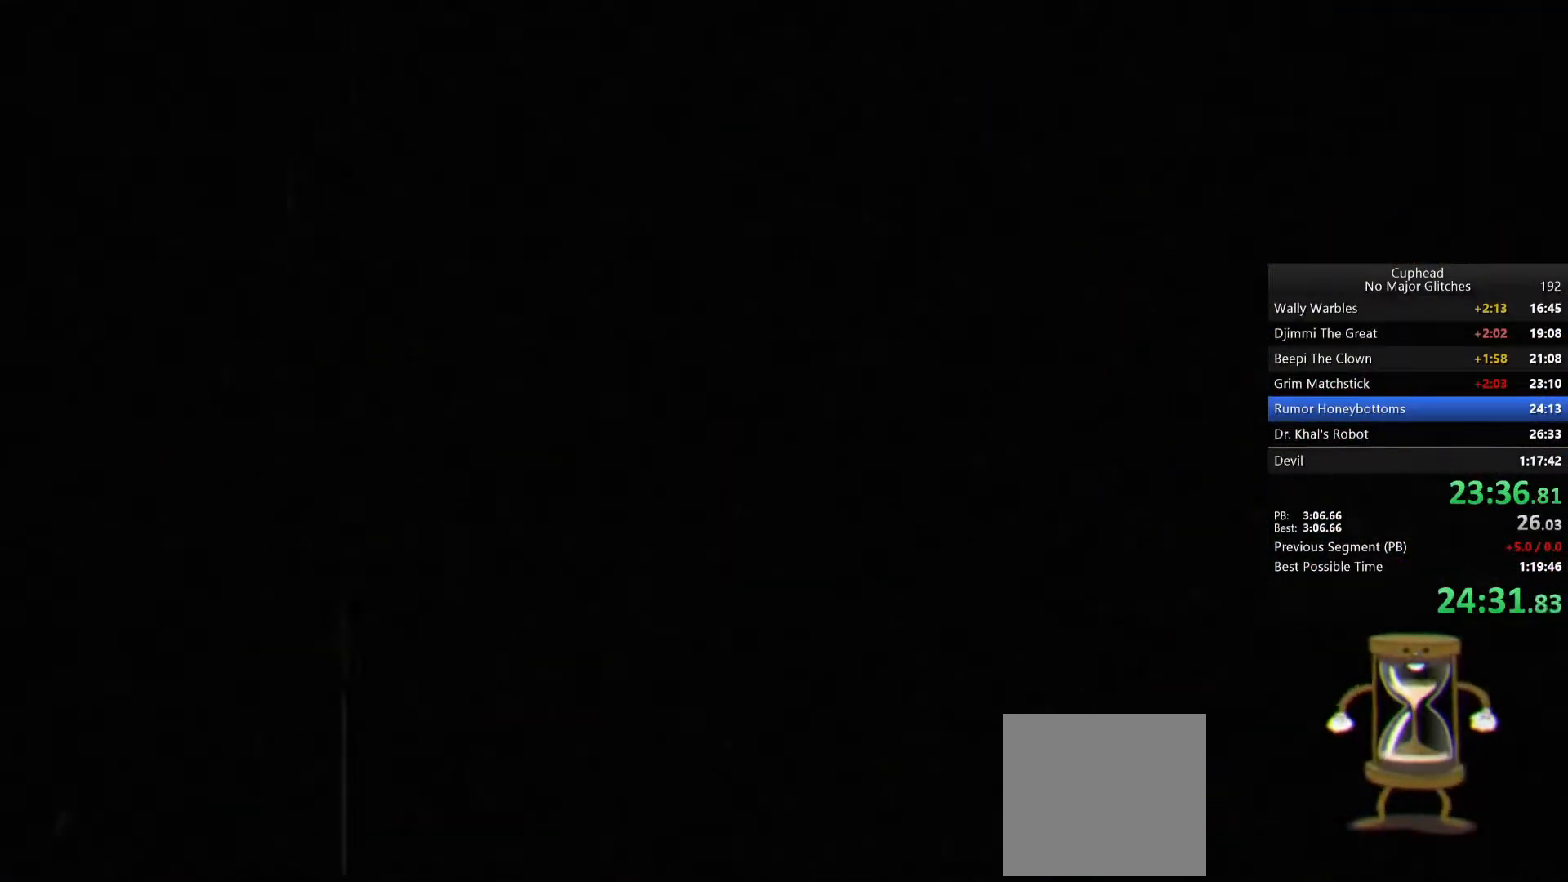
{"dt_ms": 500, "buttons": ["TRIANGLE"], "left_stick": "right", "right_stick": "center", "events": [[33, "TRIANGLE", "down"], [117, "TRIANGLE", "up"], [200, "TRIANGLE", "down"], [250, "TRIANGLE", "up"], [333, "TRIANGLE", "down"], [367, "TRIANGLE", "up"], [433, "TRIANGLE", "down"]]}
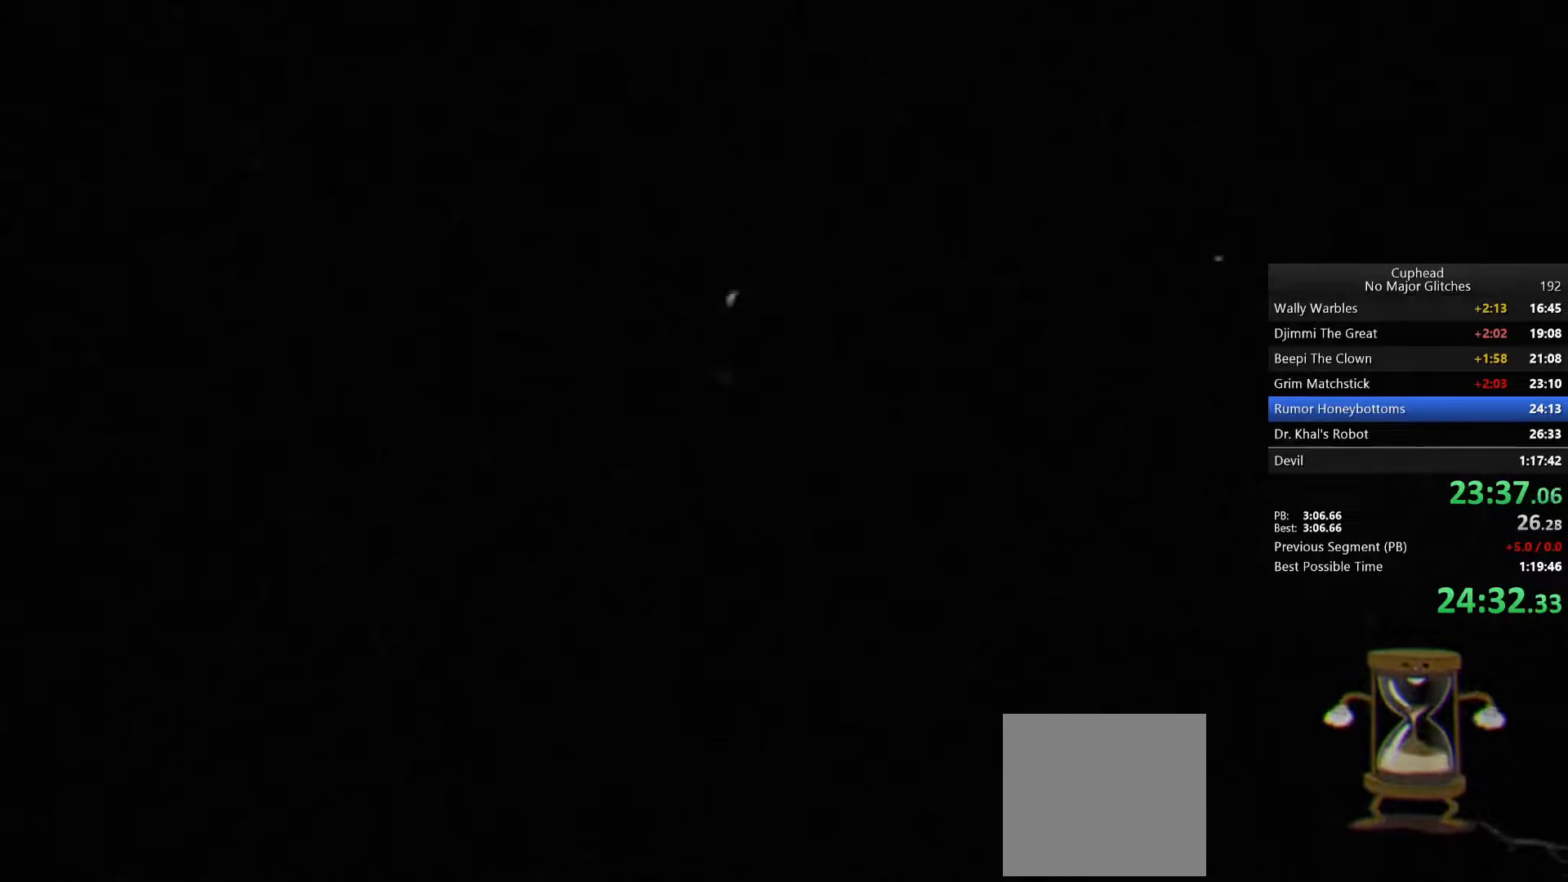
{"dt_ms": 500, "buttons": ["TRIANGLE"], "left_stick": "right", "right_stick": "center", "events": [[17, "TRIANGLE", "up"], [83, "TRIANGLE", "down"], [133, "TRIANGLE", "up"], [417, "TRIANGLE", "down"]]}
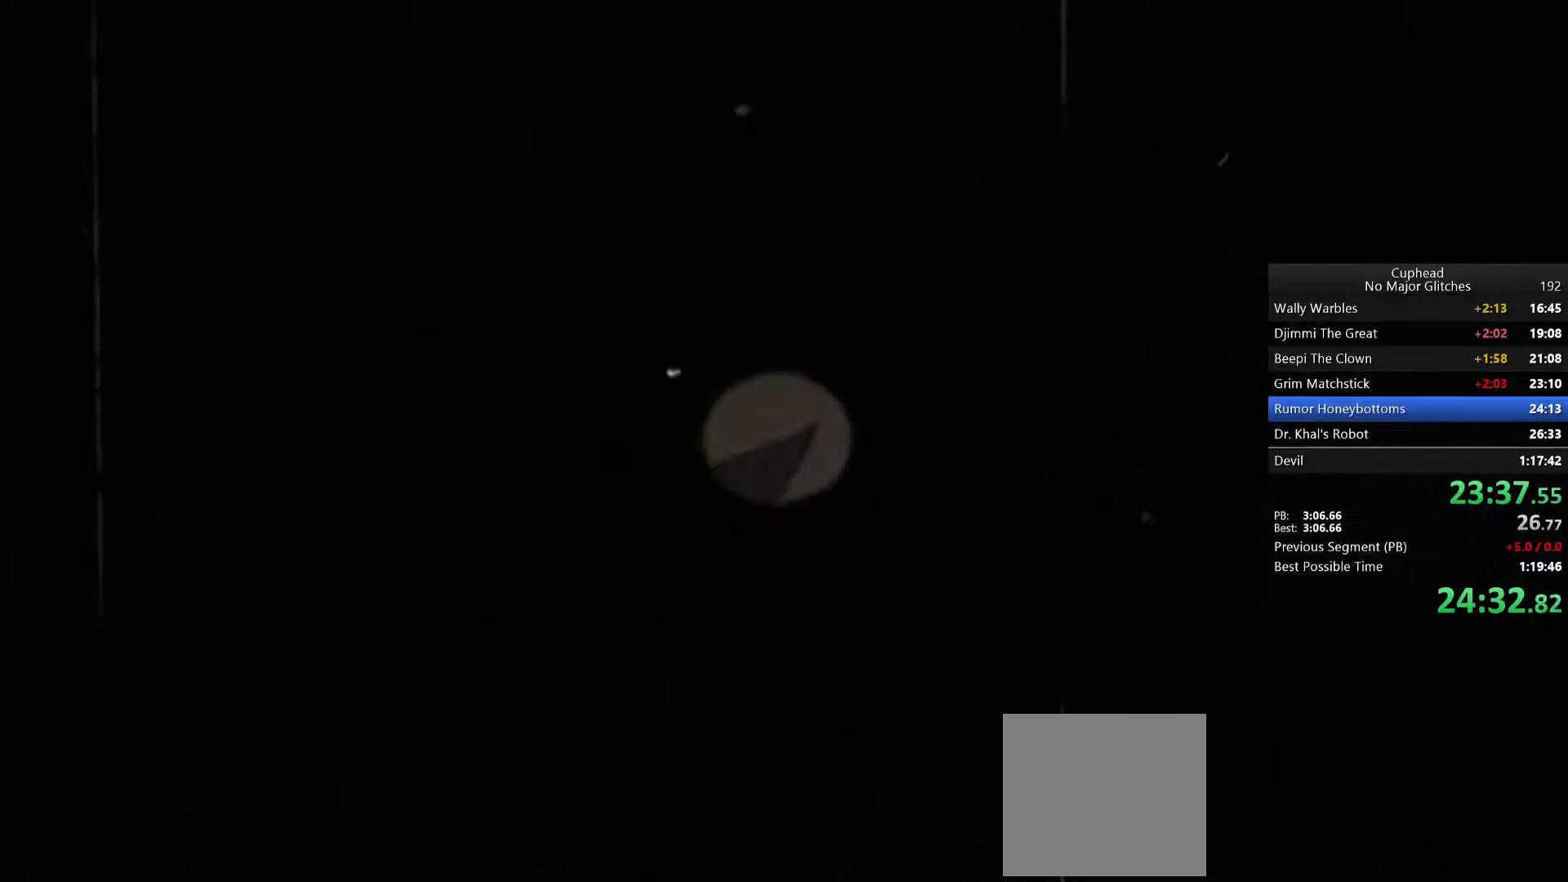
{"dt_ms": 500, "buttons": [], "left_stick": "right", "right_stick": "center", "events": [[17, "TRIANGLE", "up"], [67, "TRIANGLE", "down"], [133, "TRIANGLE", "up"], [217, "TRIANGLE", "down"], [267, "TRIANGLE", "up"], [350, "TRIANGLE", "down"], [400, "TRIANGLE", "up"]]}
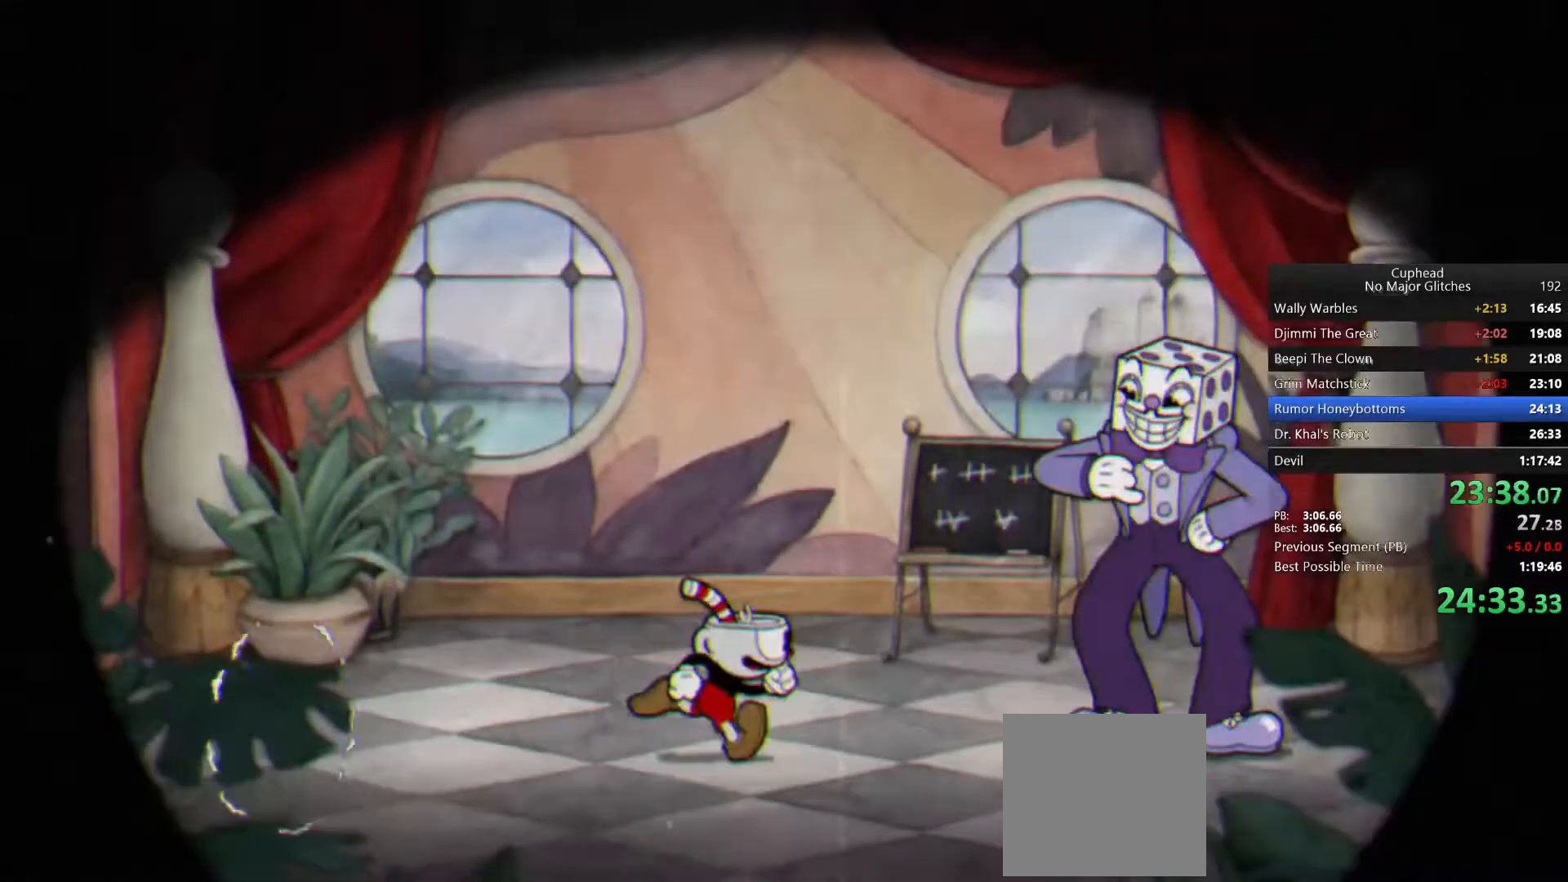
{"dt_ms": 500, "buttons": ["L1"], "left_stick": "right", "right_stick": "center", "events": [[33, "TRIANGLE", "down"], [133, "TRIANGLE", "up"], [250, "CROSS", "down"], [317, "CROSS", "up"], [350, "L1", "down"], [400, "CROSS", "down"], [400, "L1", "up"], [450, "CROSS", "up"], [450, "L1", "down"]]}
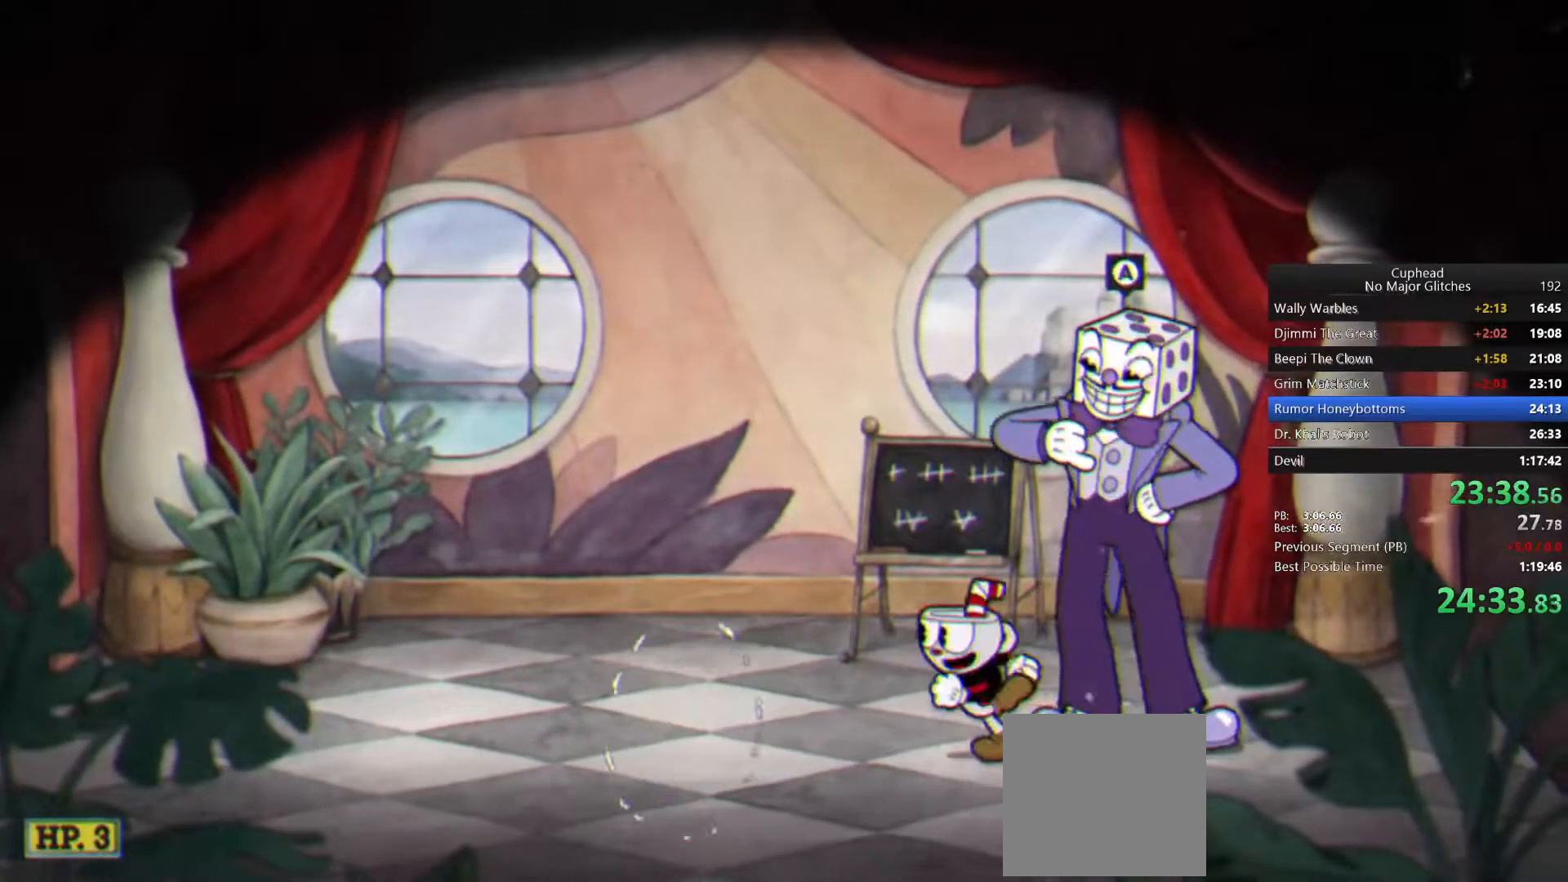
{"dt_ms": 500, "buttons": [], "left_stick": "right", "right_stick": "center"}
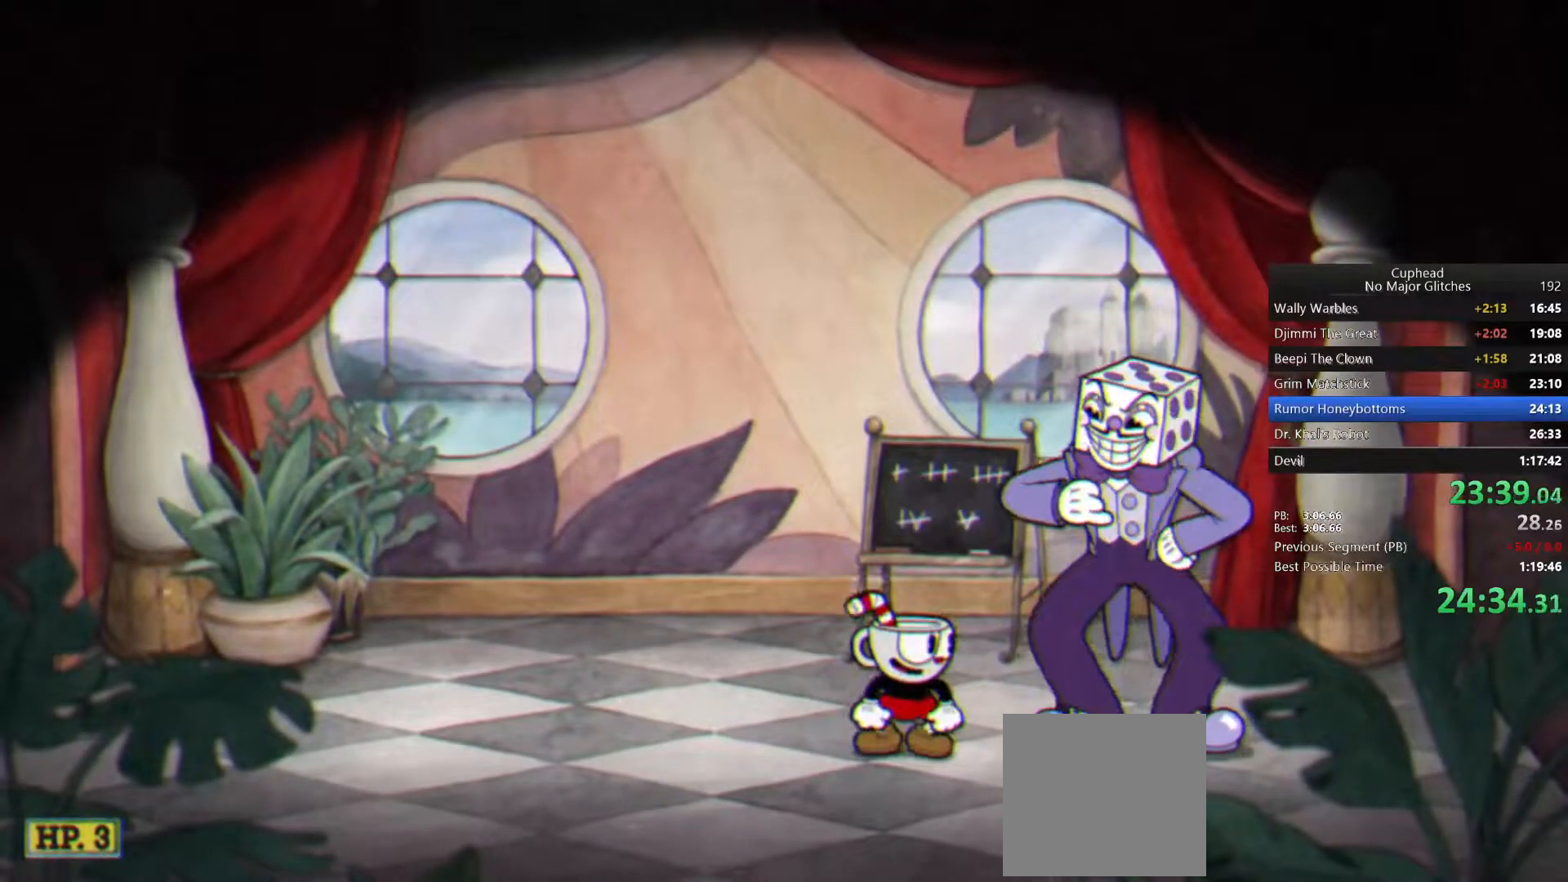
{"dt_ms": 500, "buttons": ["CROSS"], "left_stick": "right", "right_stick": "center", "events": [[50, "CROSS", "down"], [100, "L1", "down"], [117, "CROSS", "up"], [167, "CROSS", "down"], [250, "CROSS", "up"], [317, "CROSS", "down"], [383, "CROSS", "up"], [433, "L1", "up"], [450, "CROSS", "down"]]}
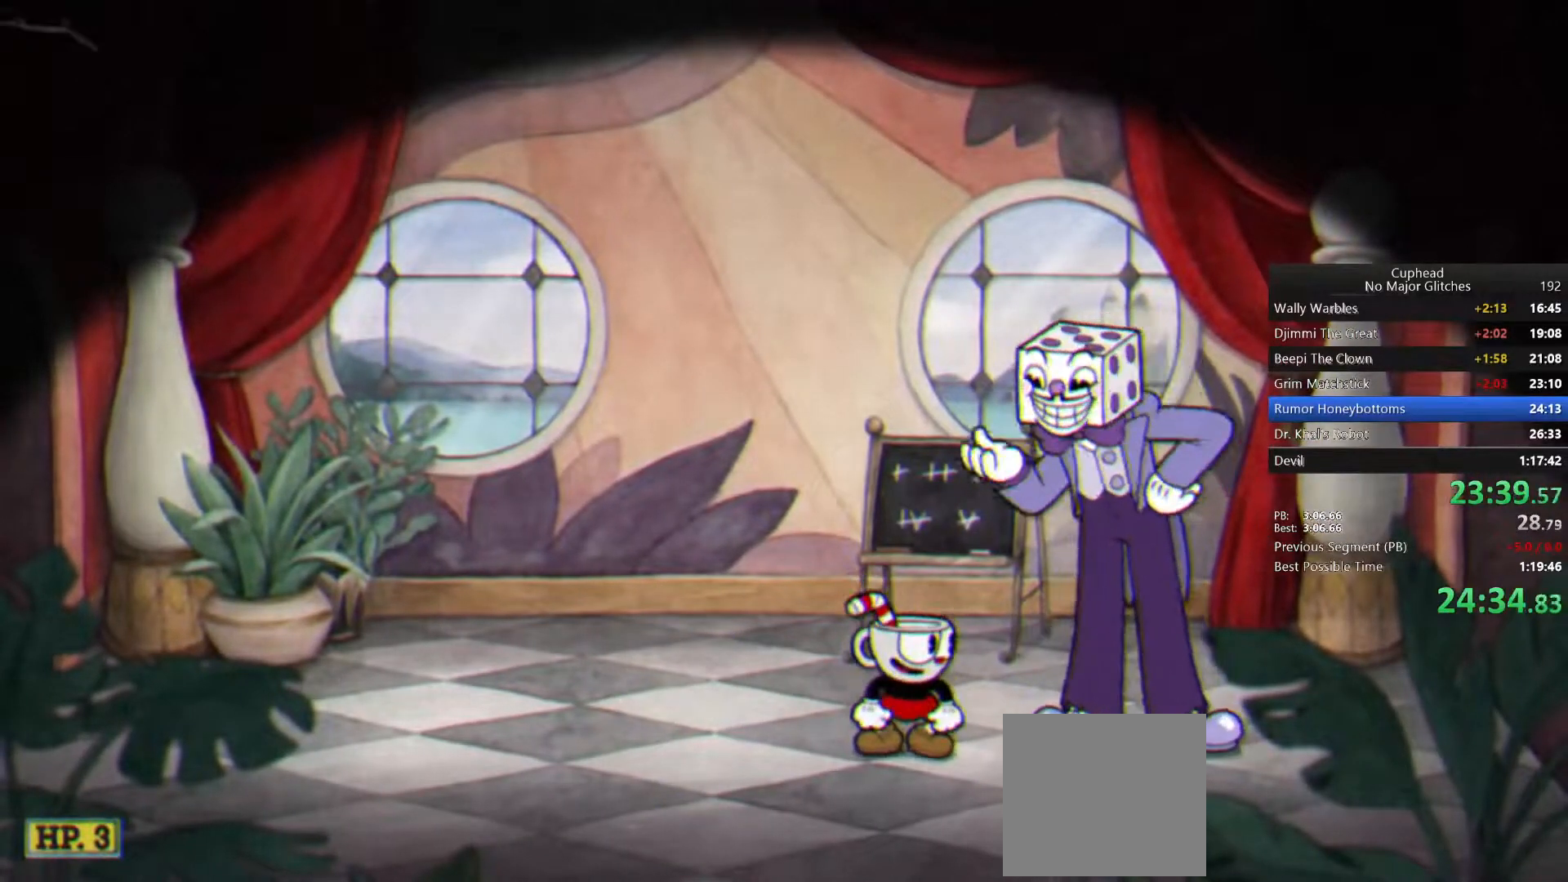
{"dt_ms": 1000, "buttons": ["CROSS"], "left_stick": "right", "right_stick": "center"}
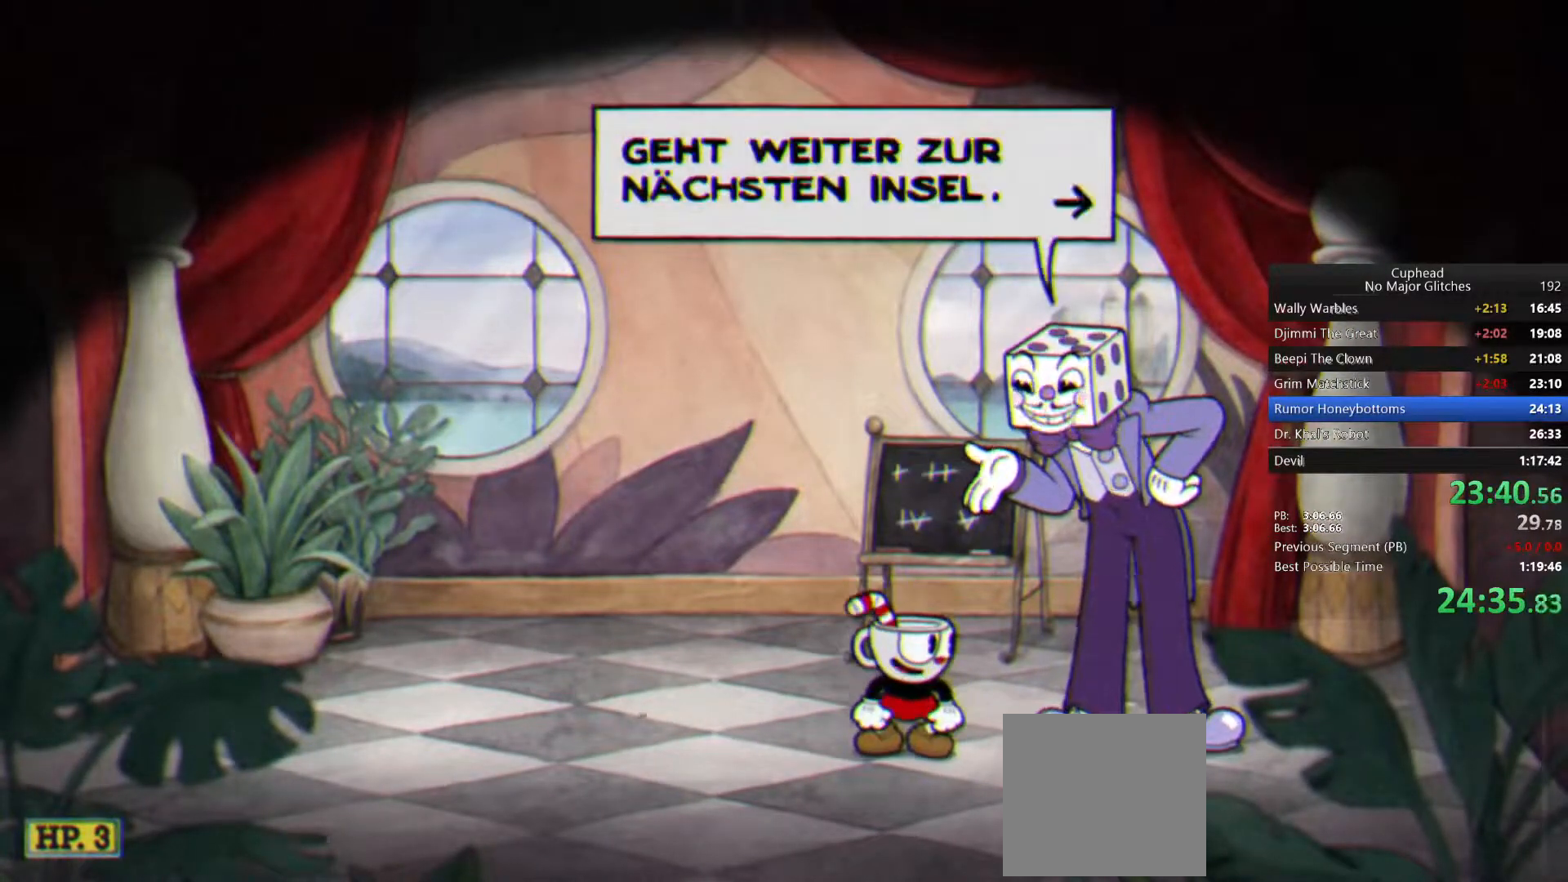
{"dt_ms": 500, "buttons": ["CROSS", "L1"], "left_stick": "right", "right_stick": "center", "events": [[67, "CROSS", "up"], [67, "L1", "down"], [150, "CROSS", "down"], [217, "CROSS", "up"], [267, "CROSS", "down"], [350, "CROSS", "up"], [367, "L1", "up"], [417, "CROSS", "down"], [417, "L1", "down"]]}
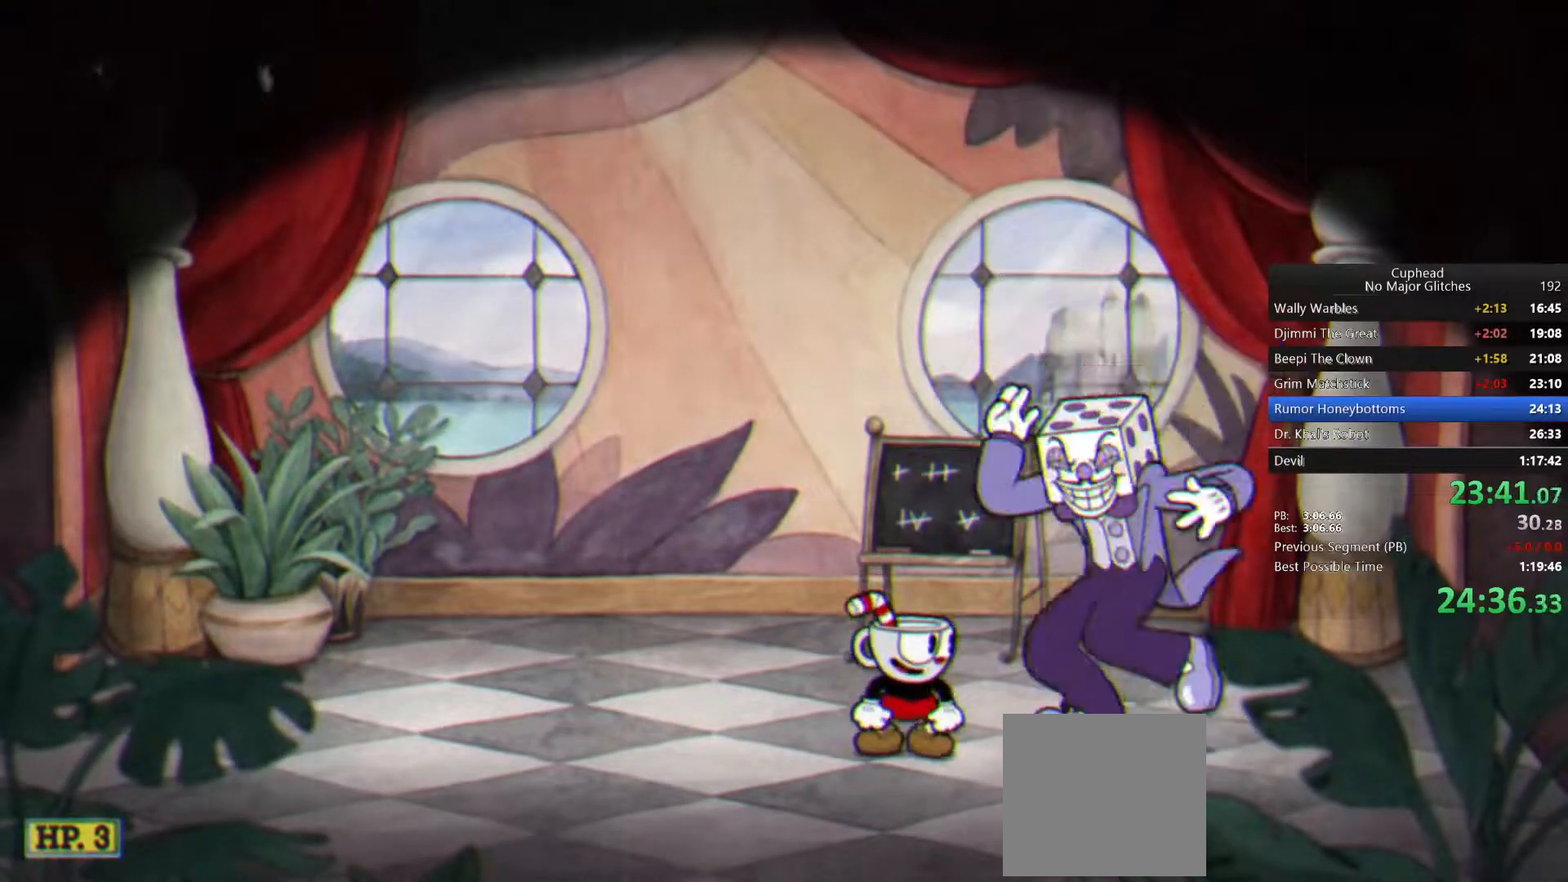
{"dt_ms": 500, "buttons": [], "left_stick": "right", "right_stick": "center"}
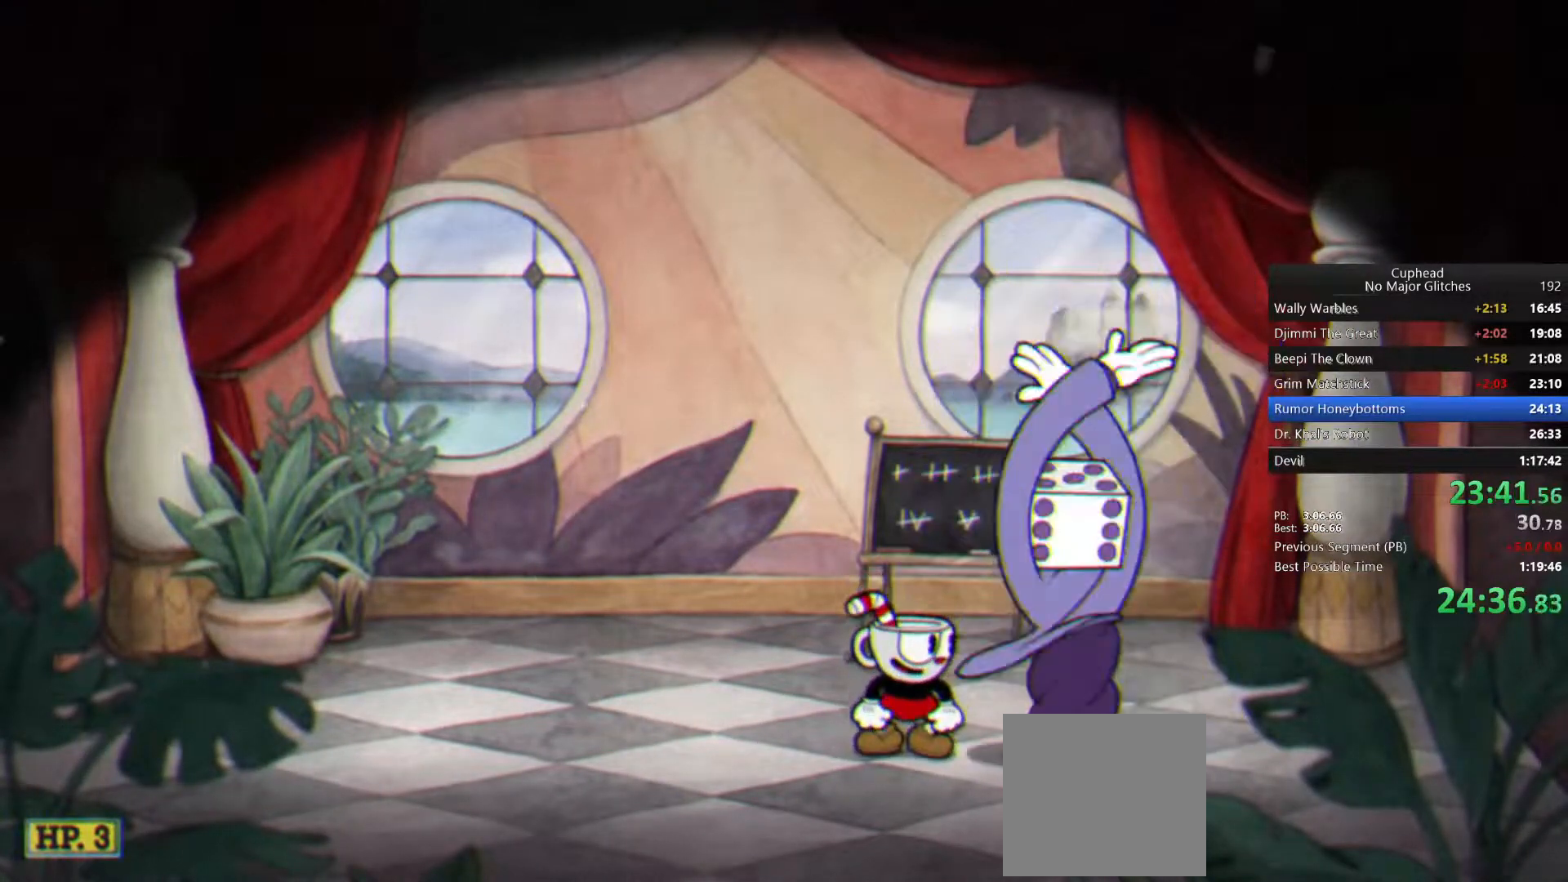
{"dt_ms": 500, "buttons": [], "left_stick": "right", "right_stick": "center", "events": [[17, "CROSS", "down"], [100, "CROSS", "up"], [250, "TRIANGLE", "down"], [400, "TRIANGLE", "up"]]}
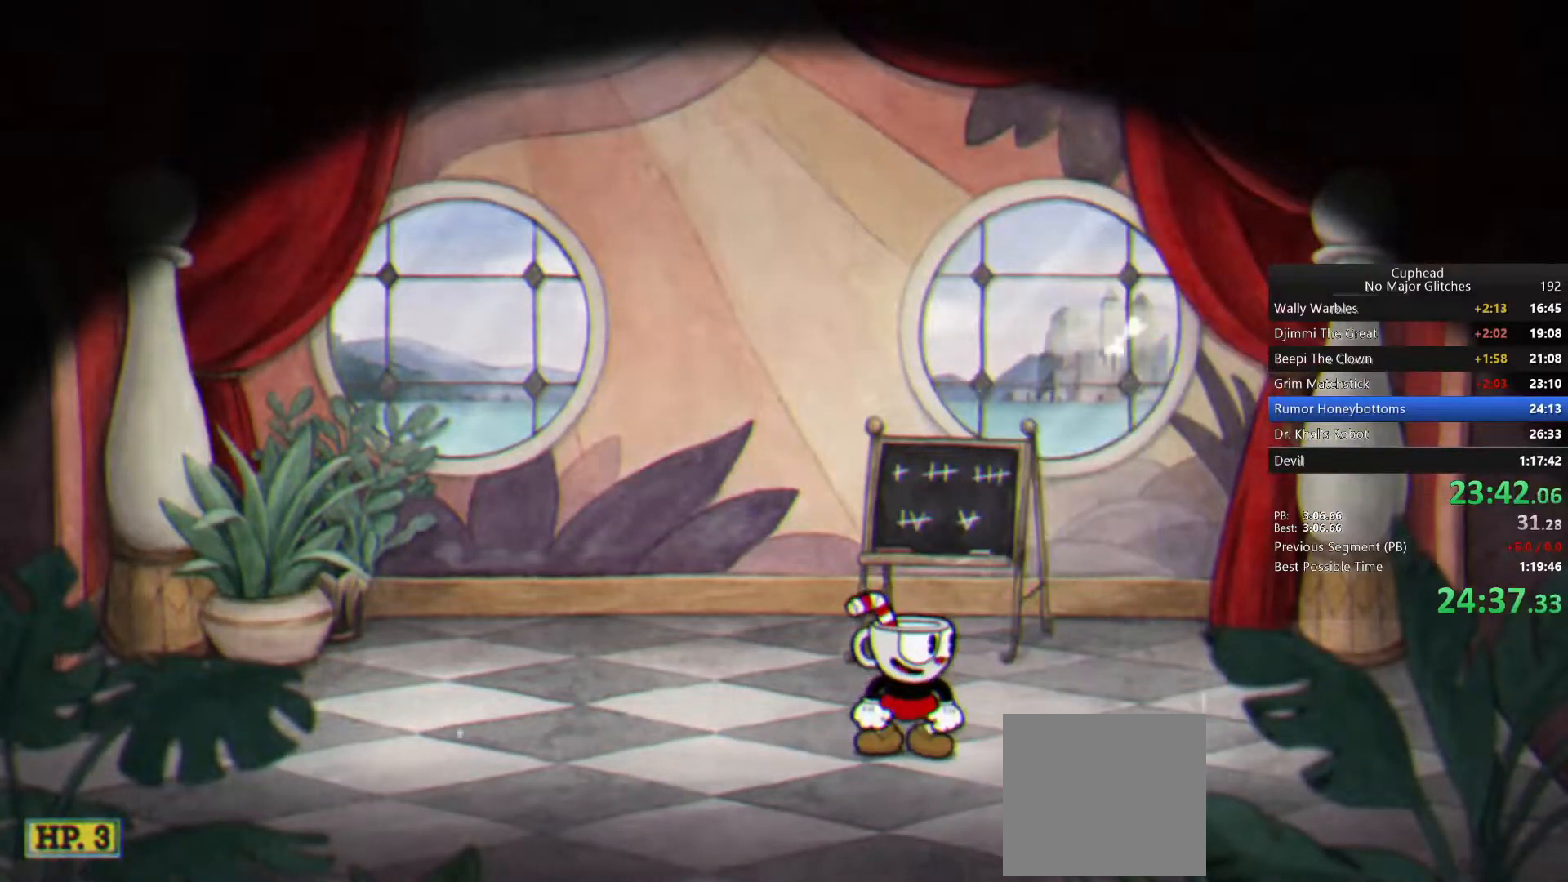
{"dt_ms": 500, "buttons": [], "left_stick": "right", "right_stick": "center", "events": [[33, "TRIANGLE", "down"], [133, "TRIANGLE", "up"], [200, "TRIANGLE", "down"], [300, "TRIANGLE", "up"], [350, "TRIANGLE", "down"], [433, "TRIANGLE", "up"]]}
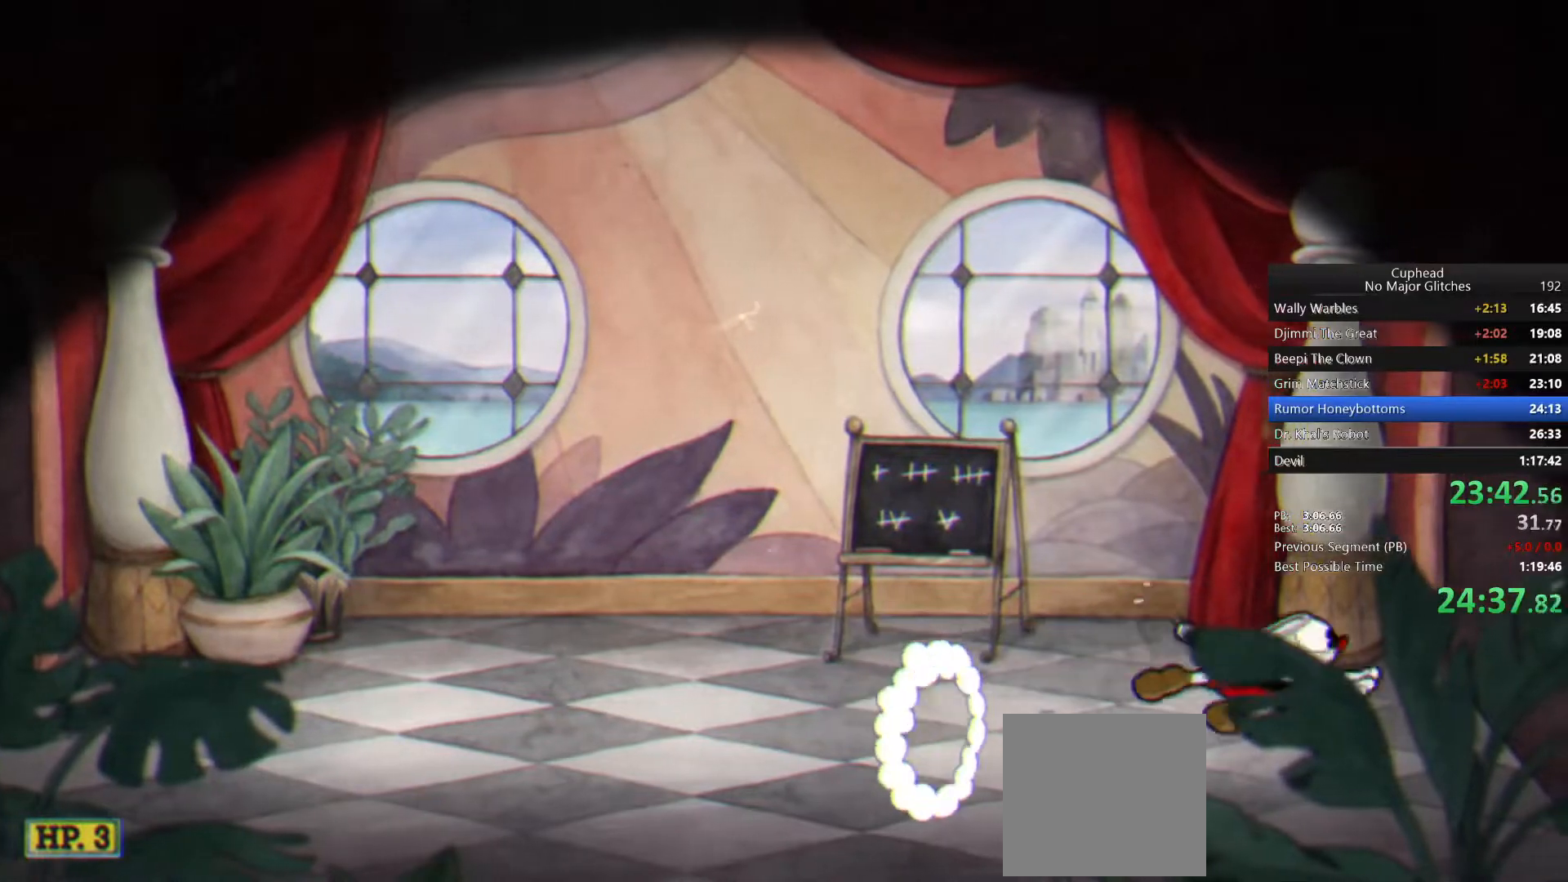
{"dt_ms": 500, "buttons": ["CROSS"], "left_stick": "right", "right_stick": "center", "events": [[50, "CROSS", "down"], [133, "CROSS", "up"], [200, "CROSS", "down"], [267, "CROSS", "up"], [333, "CROSS", "down"], [417, "CROSS", "up"], [467, "CROSS", "down"]]}
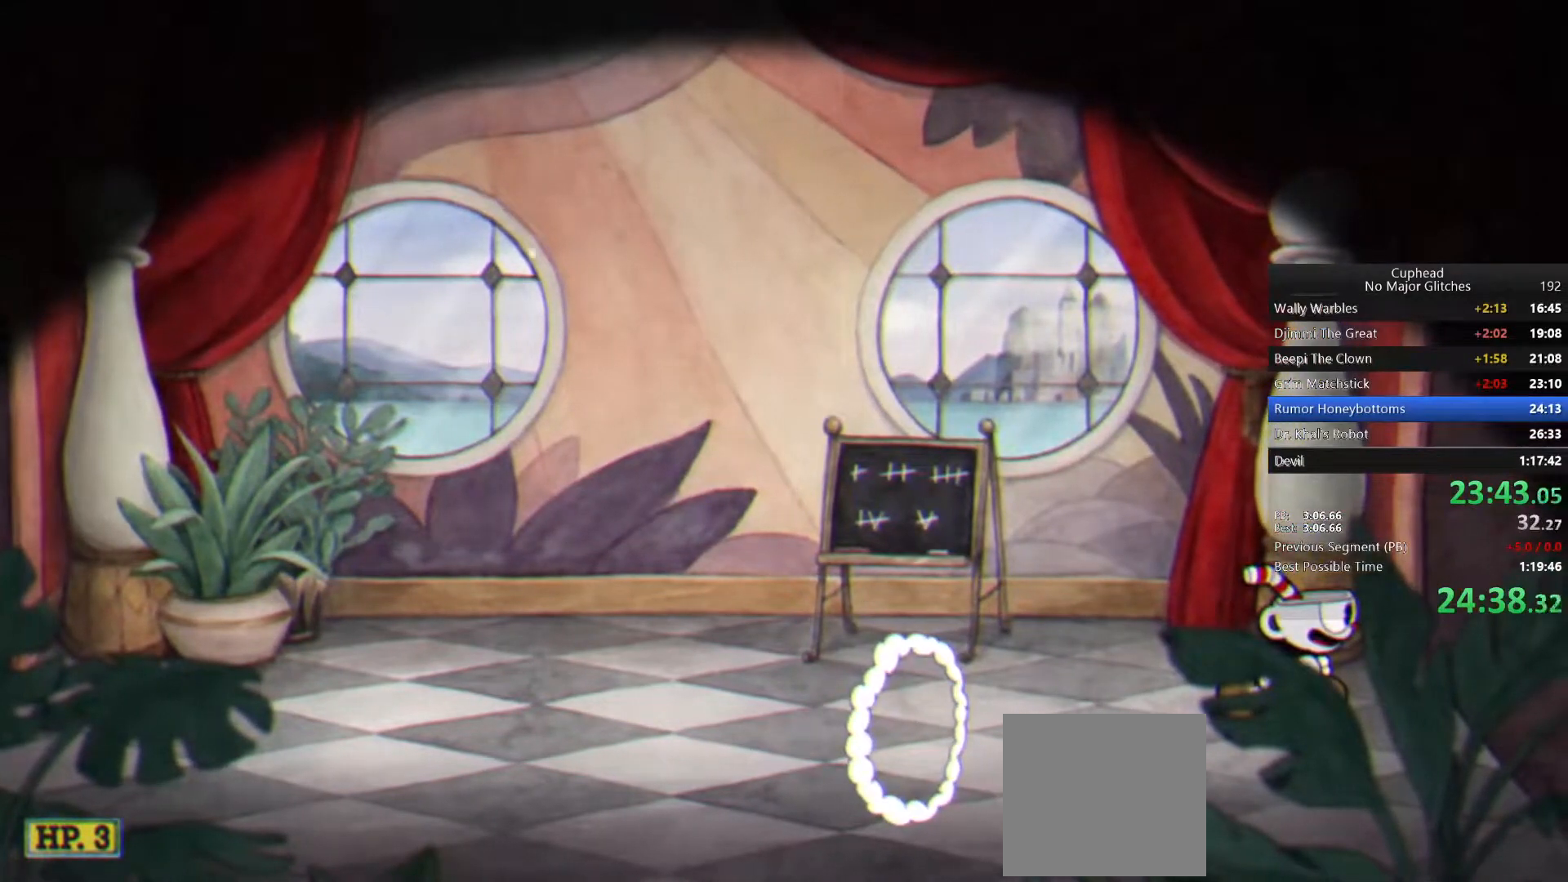
{"dt_ms": 500, "buttons": [], "left_stick": "center", "right_stick": "center", "events": [[50, "CROSS", "up"], [117, "CROSS", "down"], [200, "CROSS", "up"], [400, "left_stick", "center"]]}
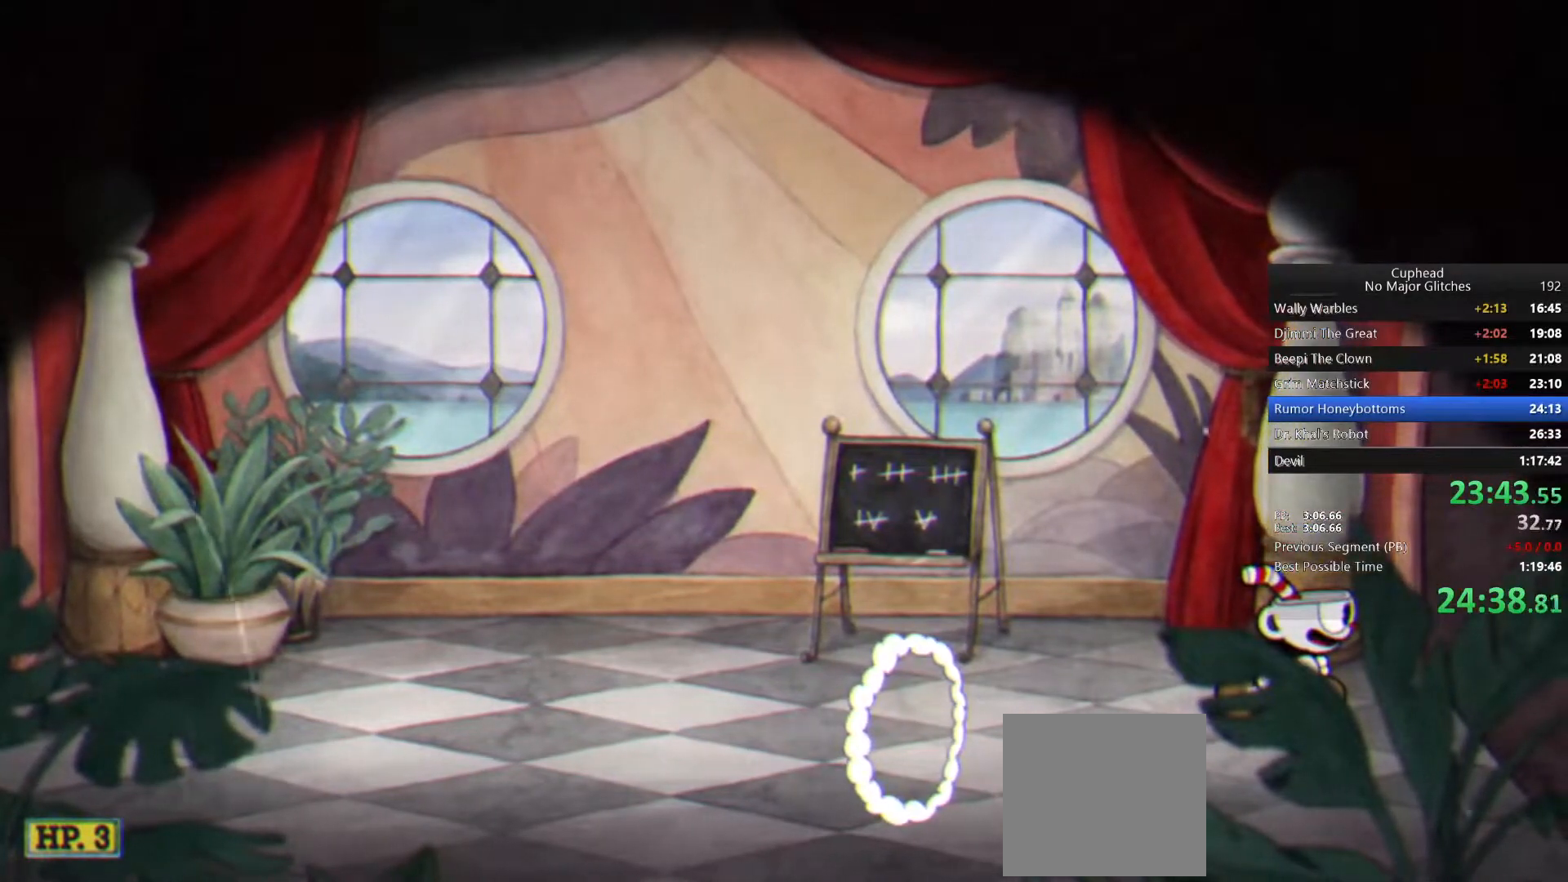
{"dt_ms": 500, "buttons": [], "left_stick": "right", "right_stick": "center", "events": [[67, "left_stick", "right"]]}
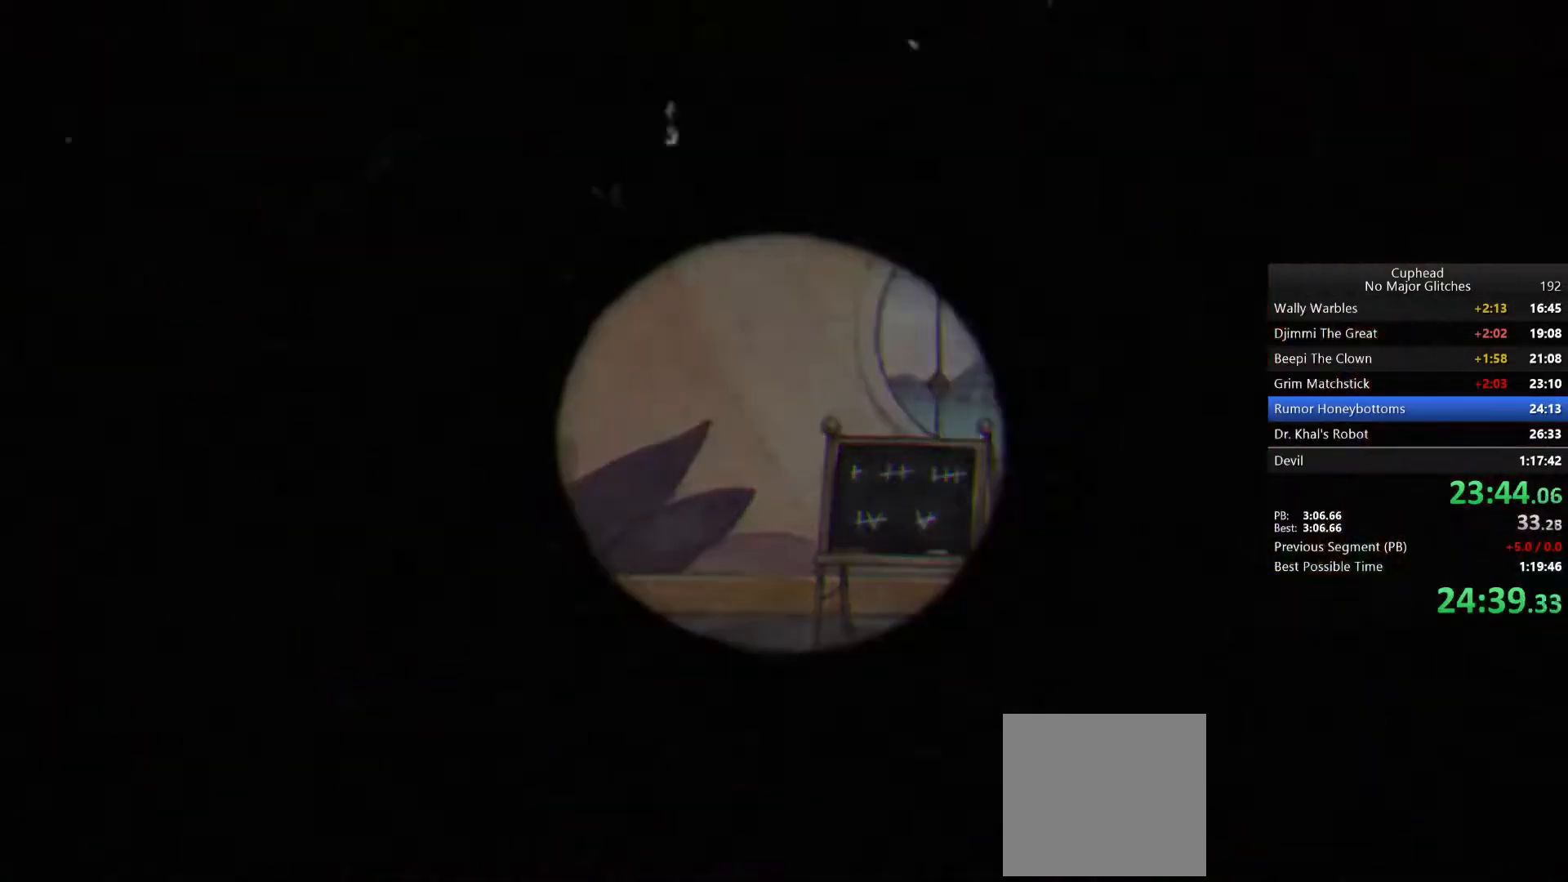
{"dt_ms": 500, "buttons": [], "left_stick": "right", "right_stick": "center", "events": []}
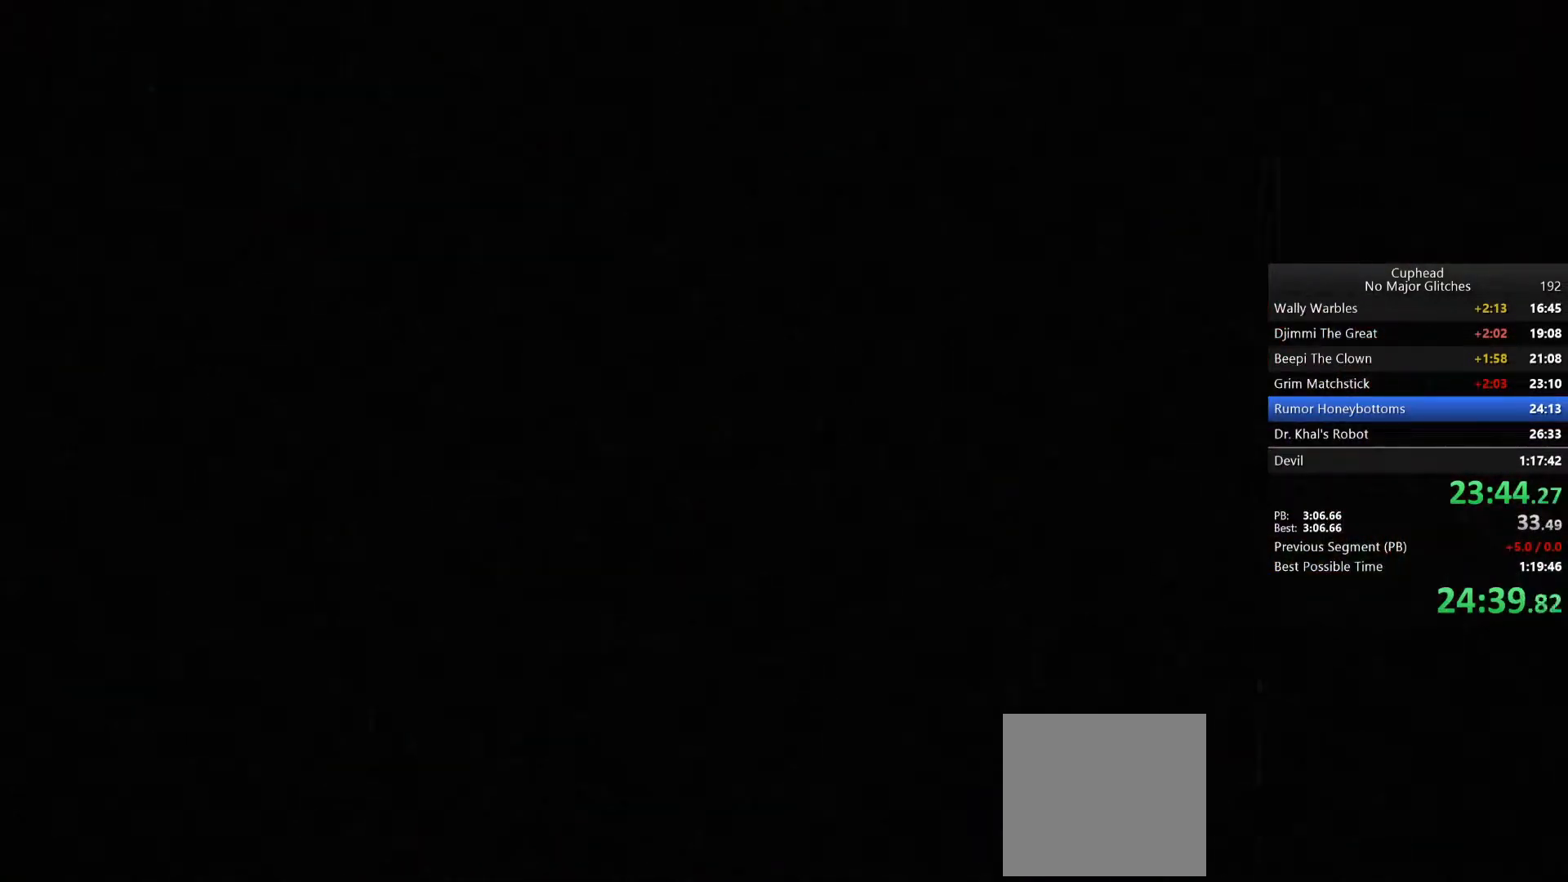
{"dt_ms": 500, "buttons": [], "left_stick": "right", "right_stick": "center", "events": []}
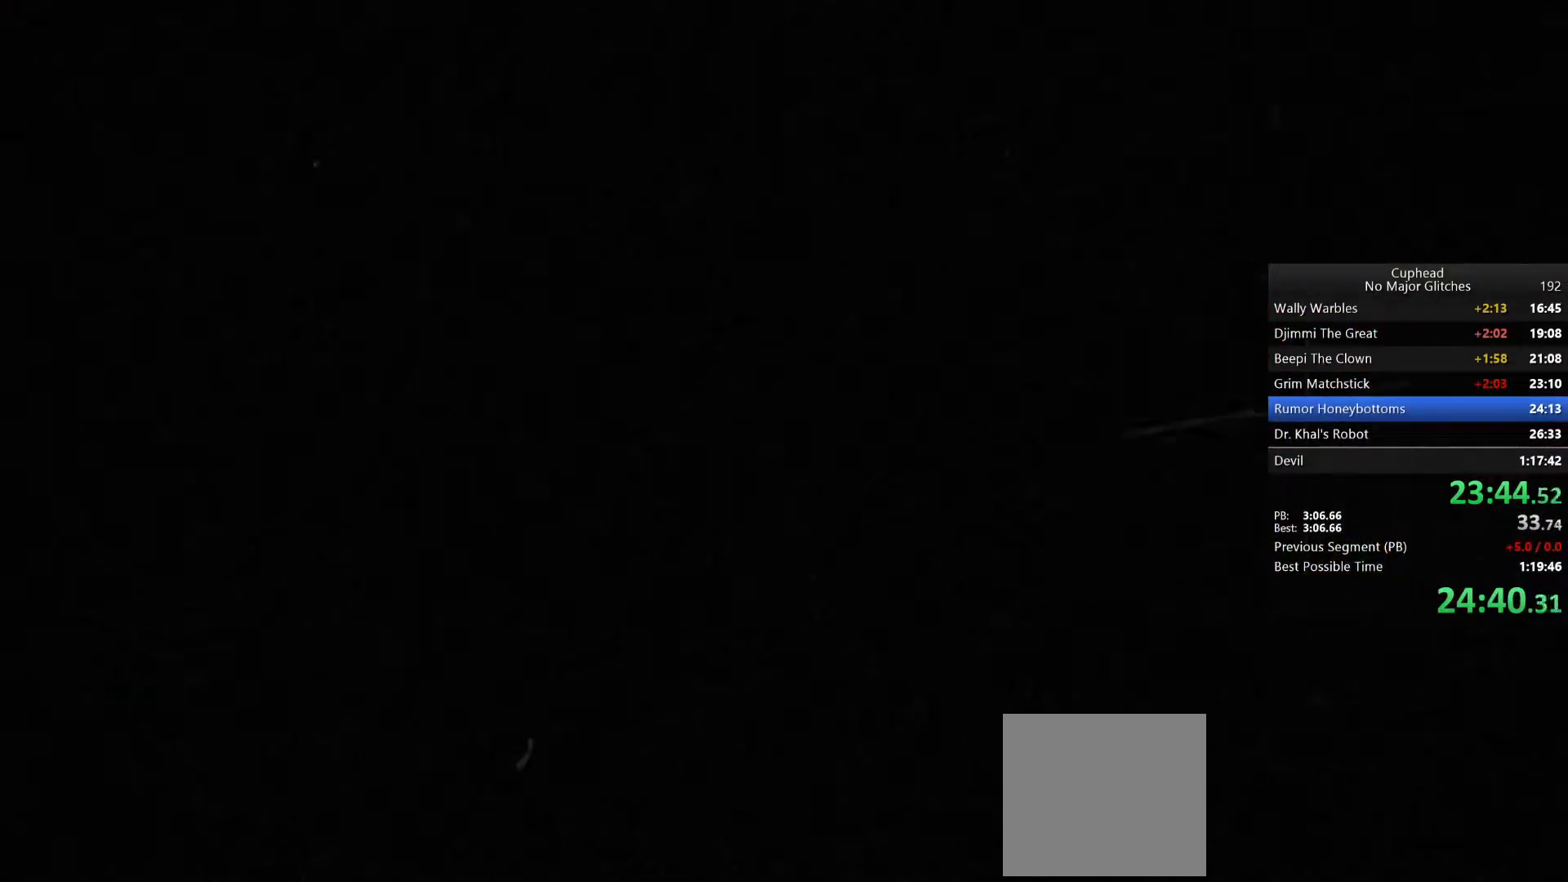
{"dt_ms": 500, "buttons": [], "left_stick": "right", "right_stick": "center", "events": []}
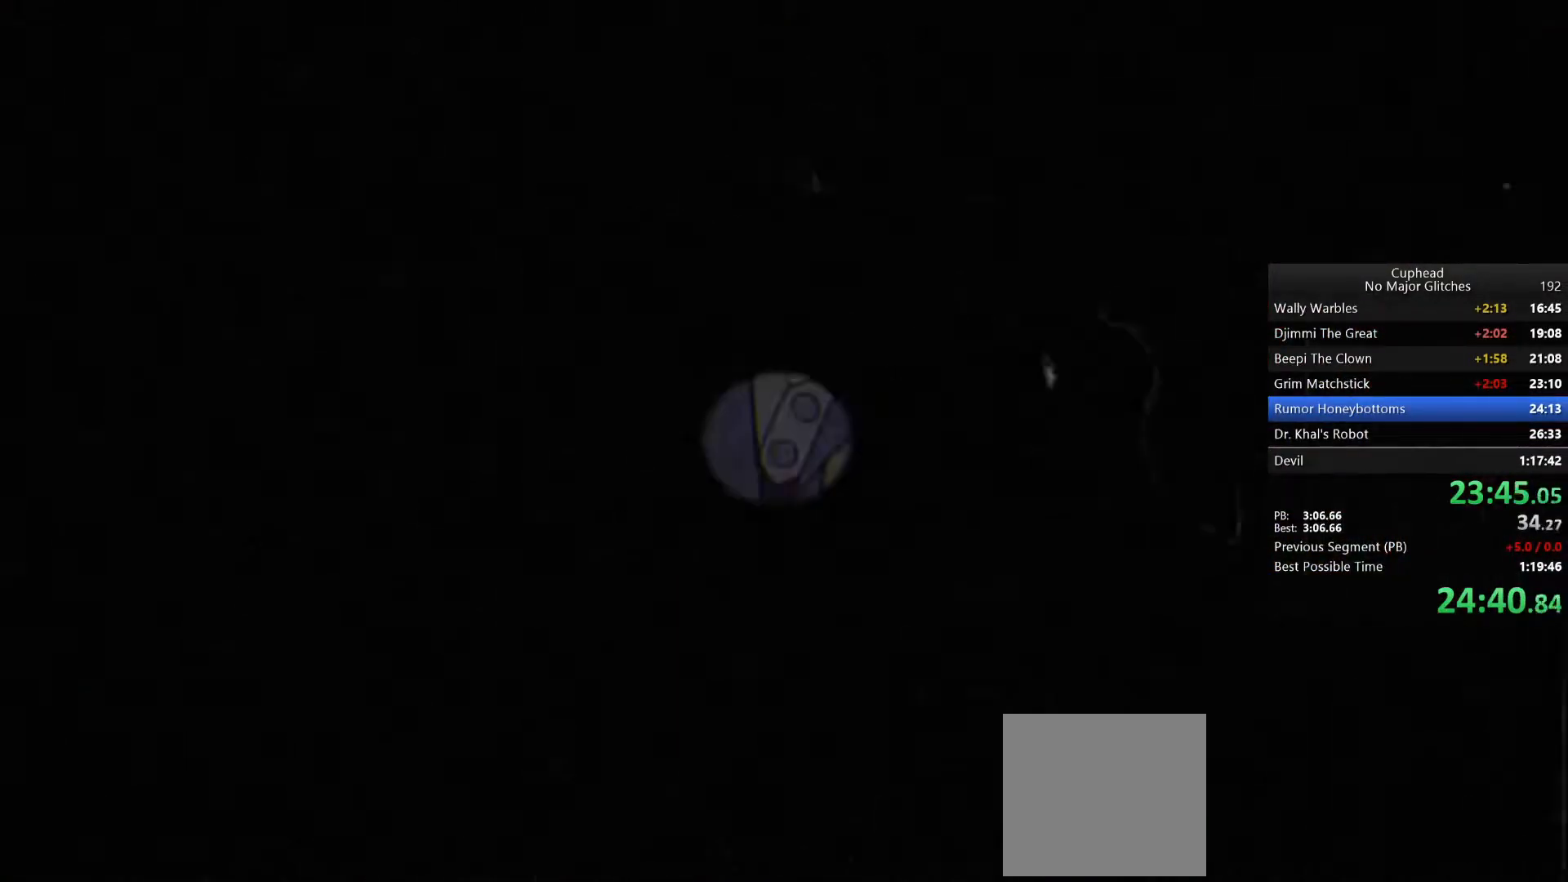
{"dt_ms": 500, "buttons": [], "left_stick": "right", "right_stick": "center", "events": []}
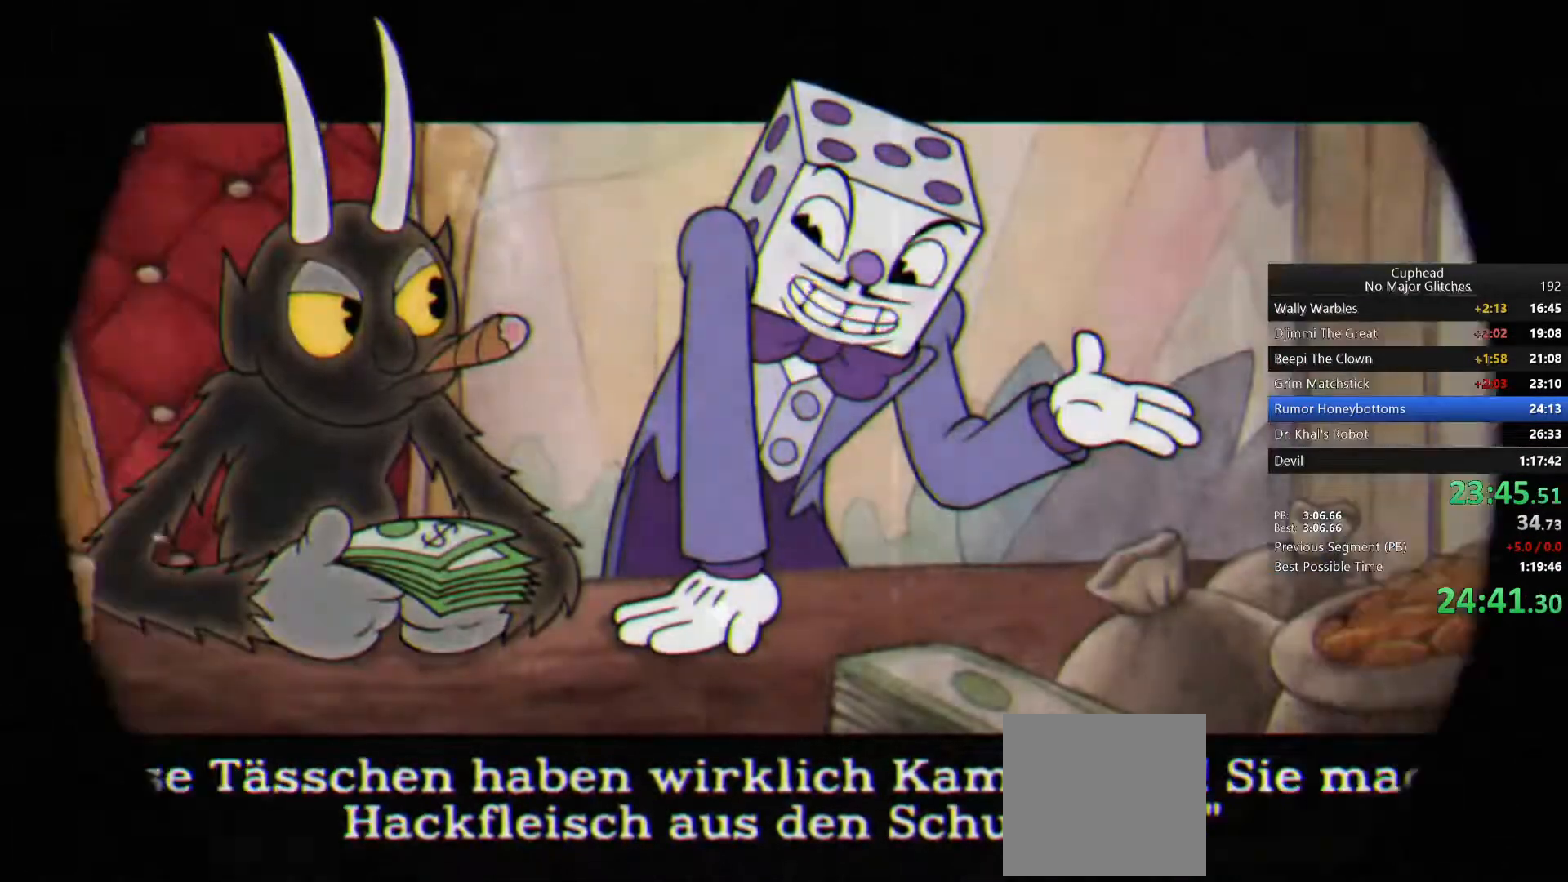
{"dt_ms": 500, "buttons": [], "left_stick": "right", "right_stick": "center", "events": [[267, "CROSS", "down"], [350, "CROSS", "up"], [433, "CROSS", "down"], [467, "CROSS", "up"]]}
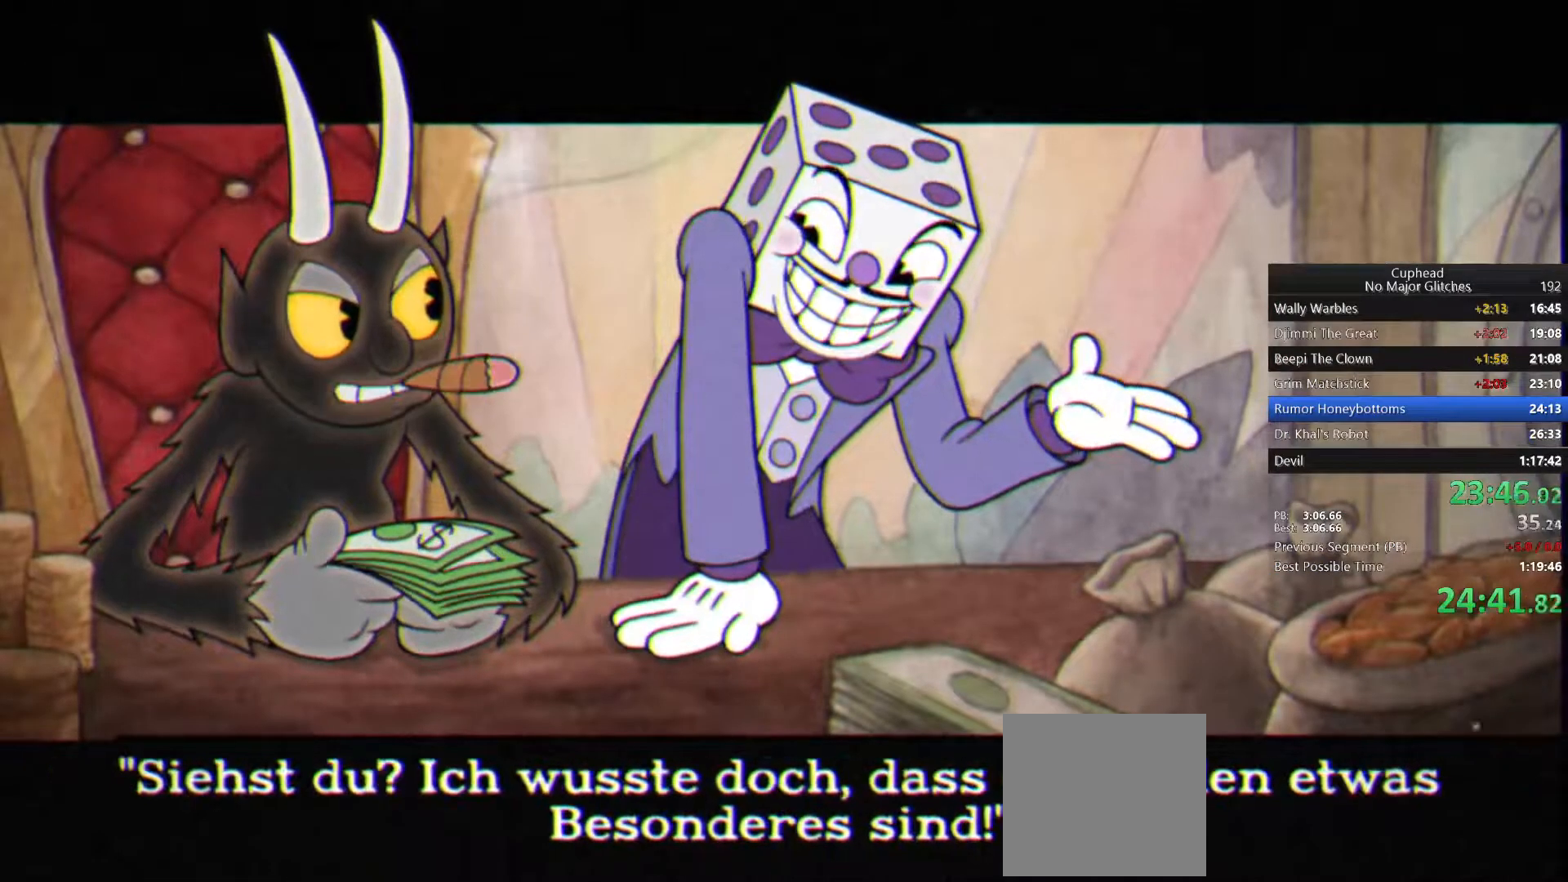
{"dt_ms": 500, "buttons": ["START"], "left_stick": "center", "right_stick": "center"}
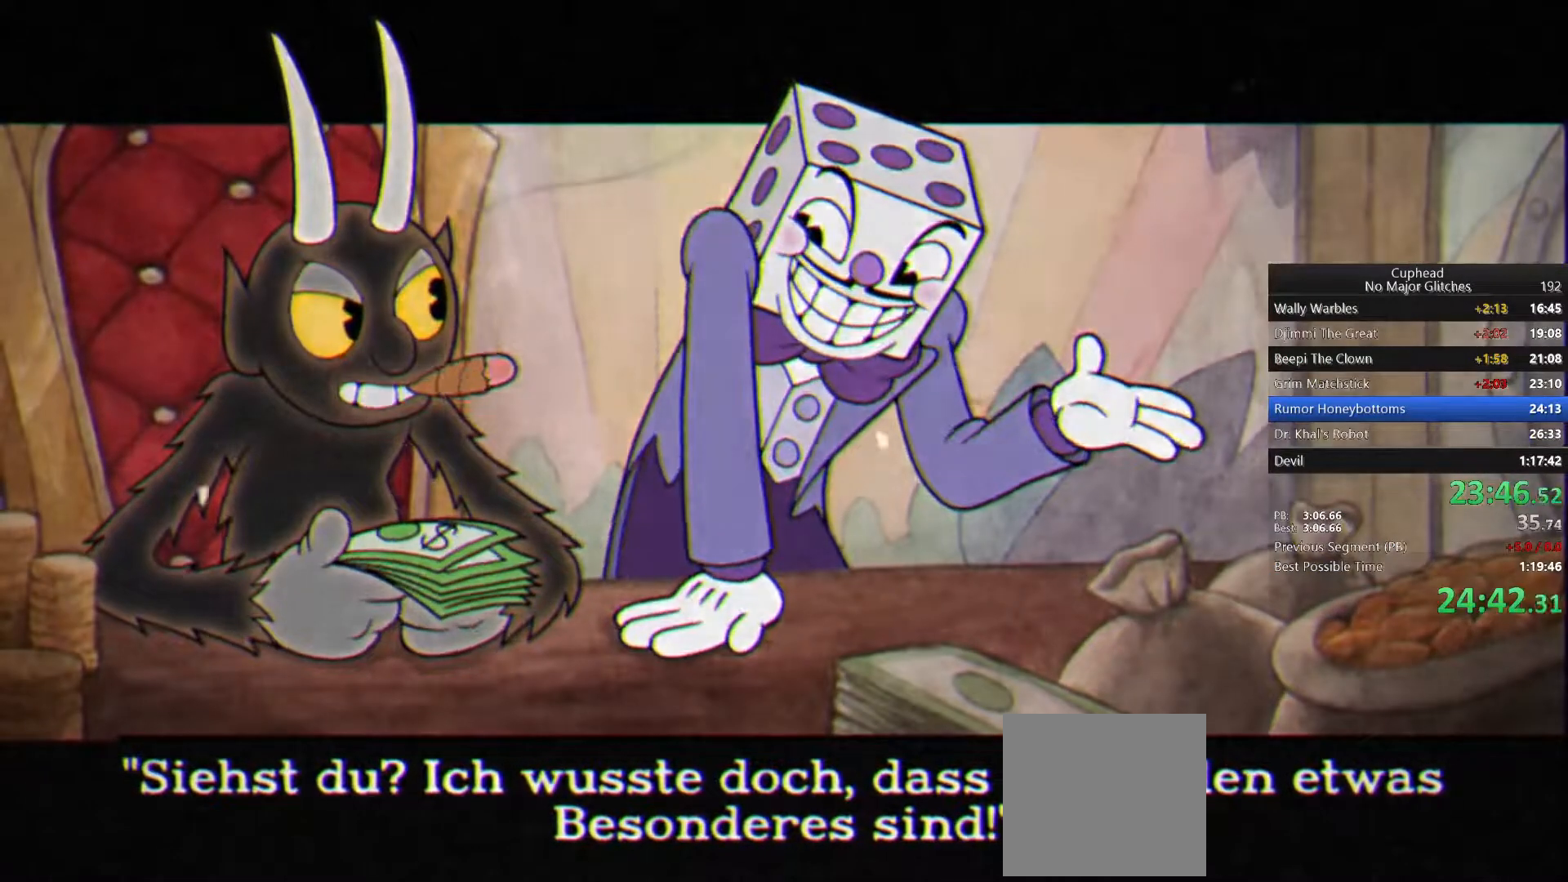
{"dt_ms": 500, "buttons": [], "left_stick": "right", "right_stick": "center", "events": [[100, "START", "up"], [467, "left_stick", "right"]]}
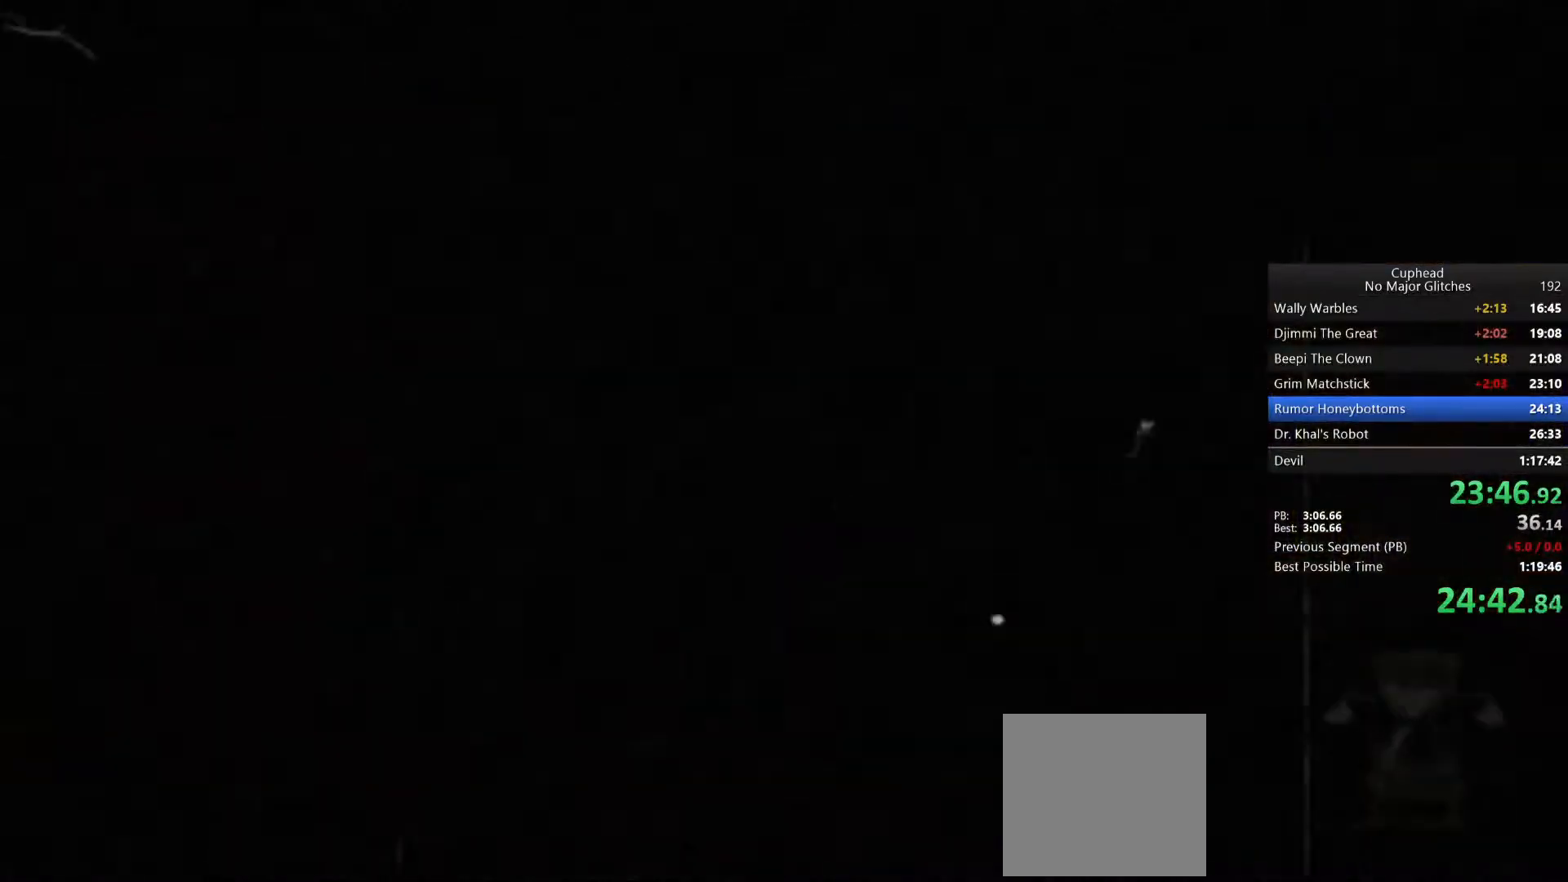
{"dt_ms": 500, "buttons": [], "left_stick": "right", "right_stick": "center", "events": []}
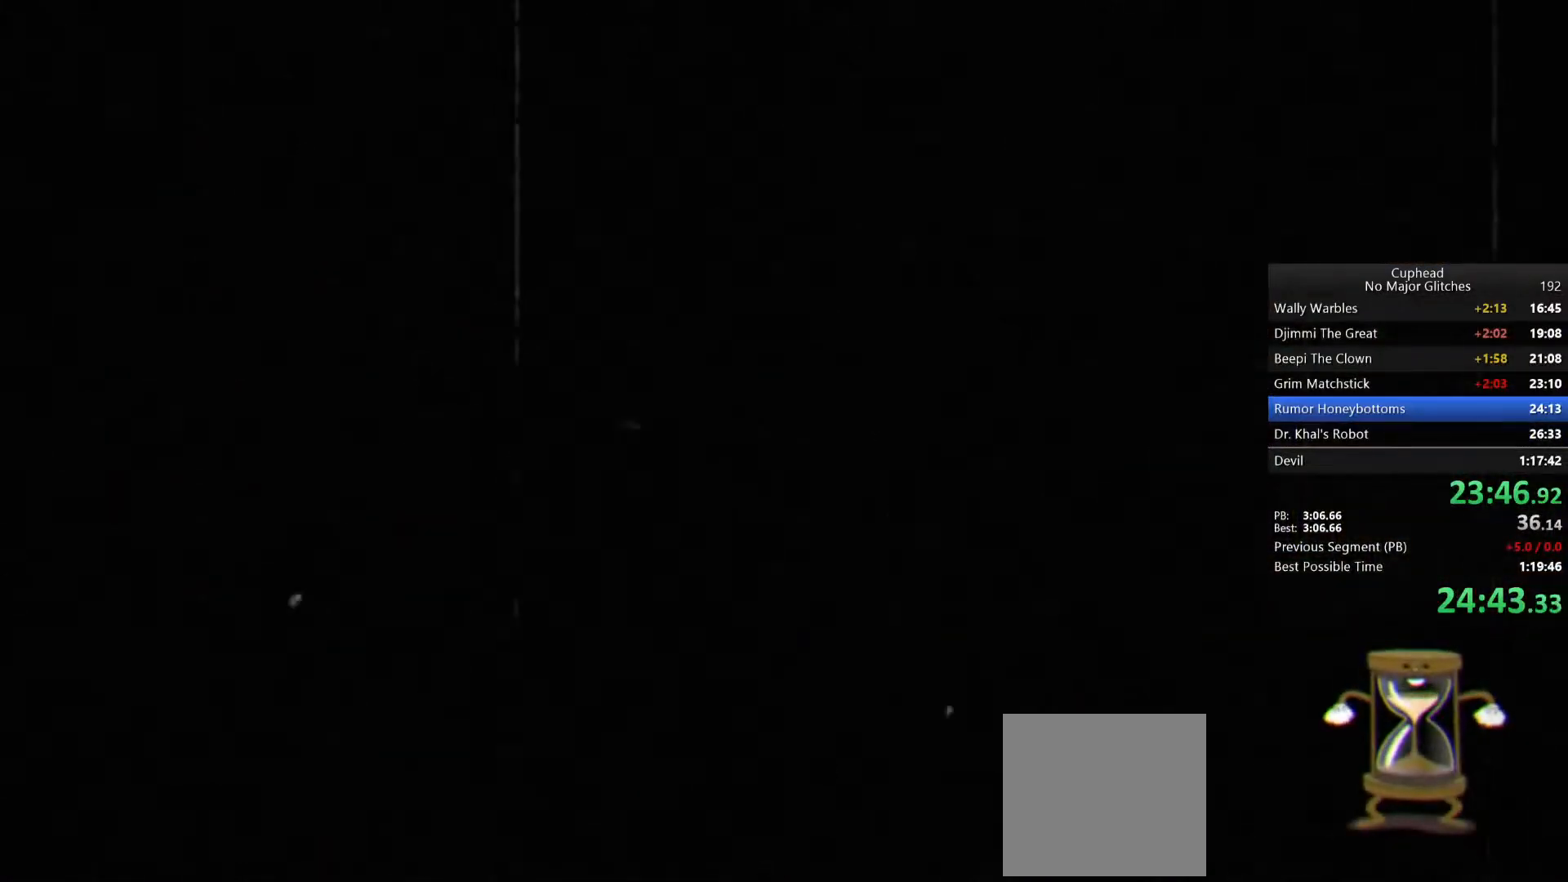
{"dt_ms": 500, "buttons": [], "left_stick": "right", "right_stick": "center", "events": []}
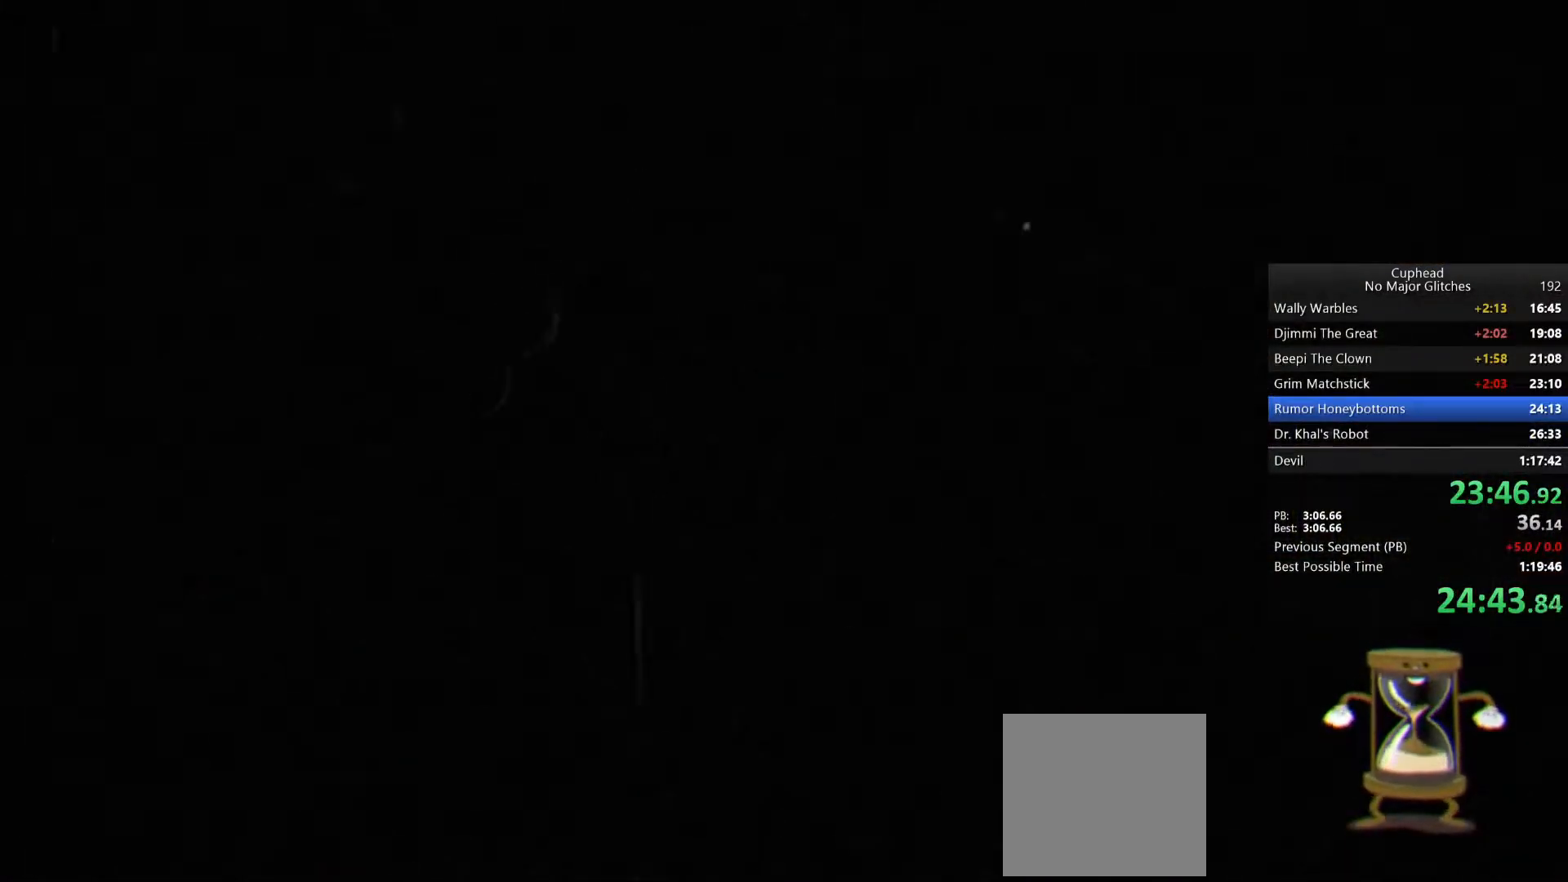
{"dt_ms": 500, "buttons": [], "left_stick": "right", "right_stick": "center", "events": []}